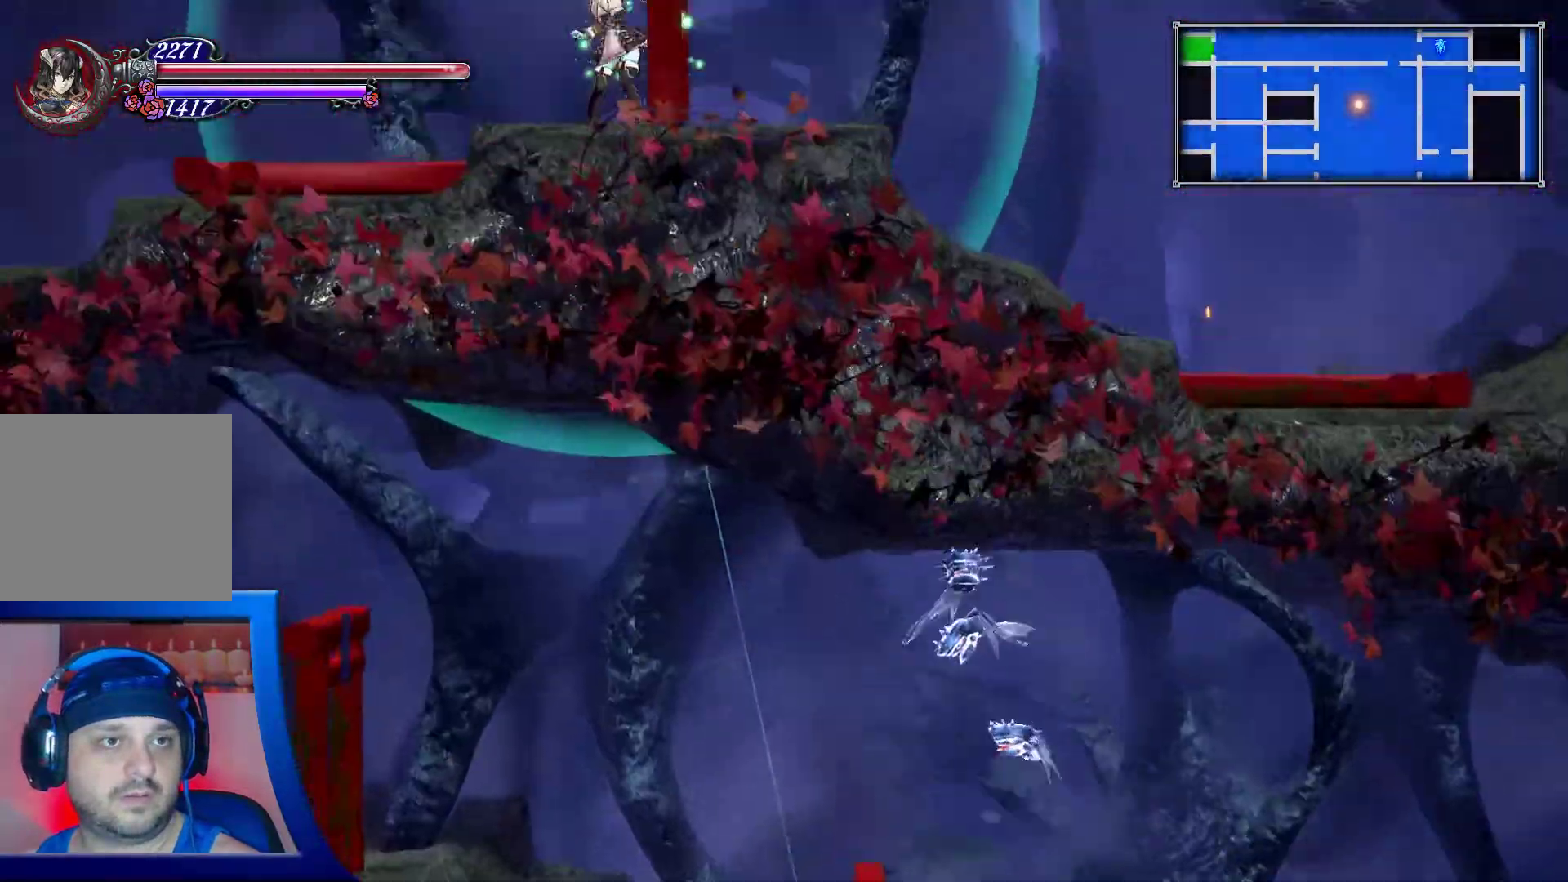
Gameplay with a controller (Xbox layout); each line is a JSON object with the inputs held at the frame after it. "events" lists button and stick changes between this image and that frame as [ms after this image, input, new state], when the widget could be followed in between. Not read: L3 R3.
{"buttons": [], "left_stick": "center", "right_stick": "center", "events": []}
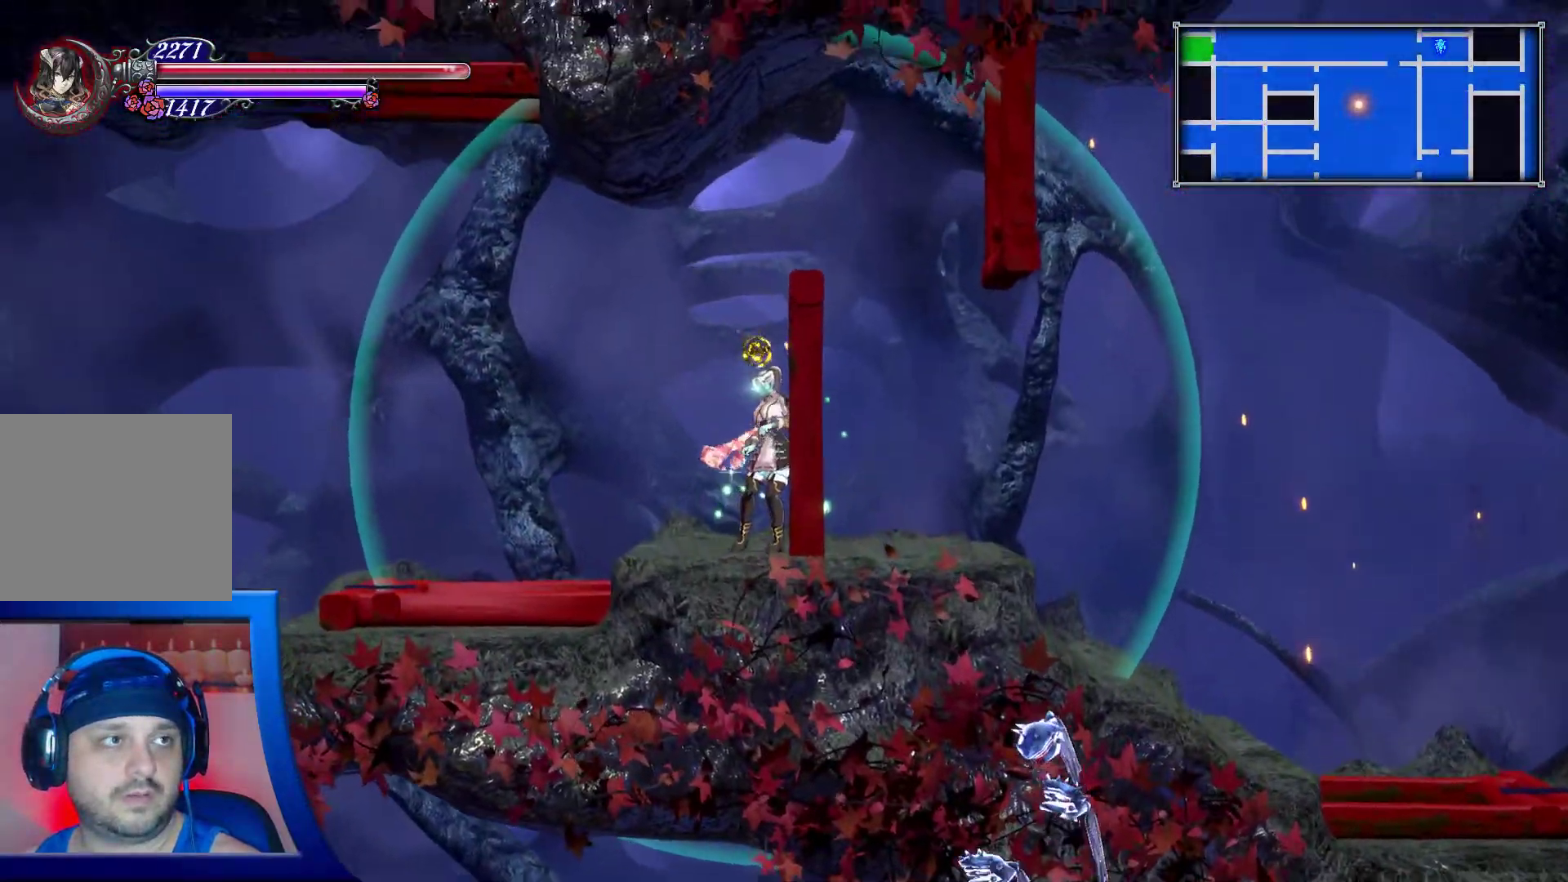
{"buttons": [], "left_stick": "right", "right_stick": "center", "events": [[100, "left_stick", "left"], [217, "A", "down"], [300, "left_stick", "up"], [417, "A", "up"], [467, "left_stick", "right"]]}
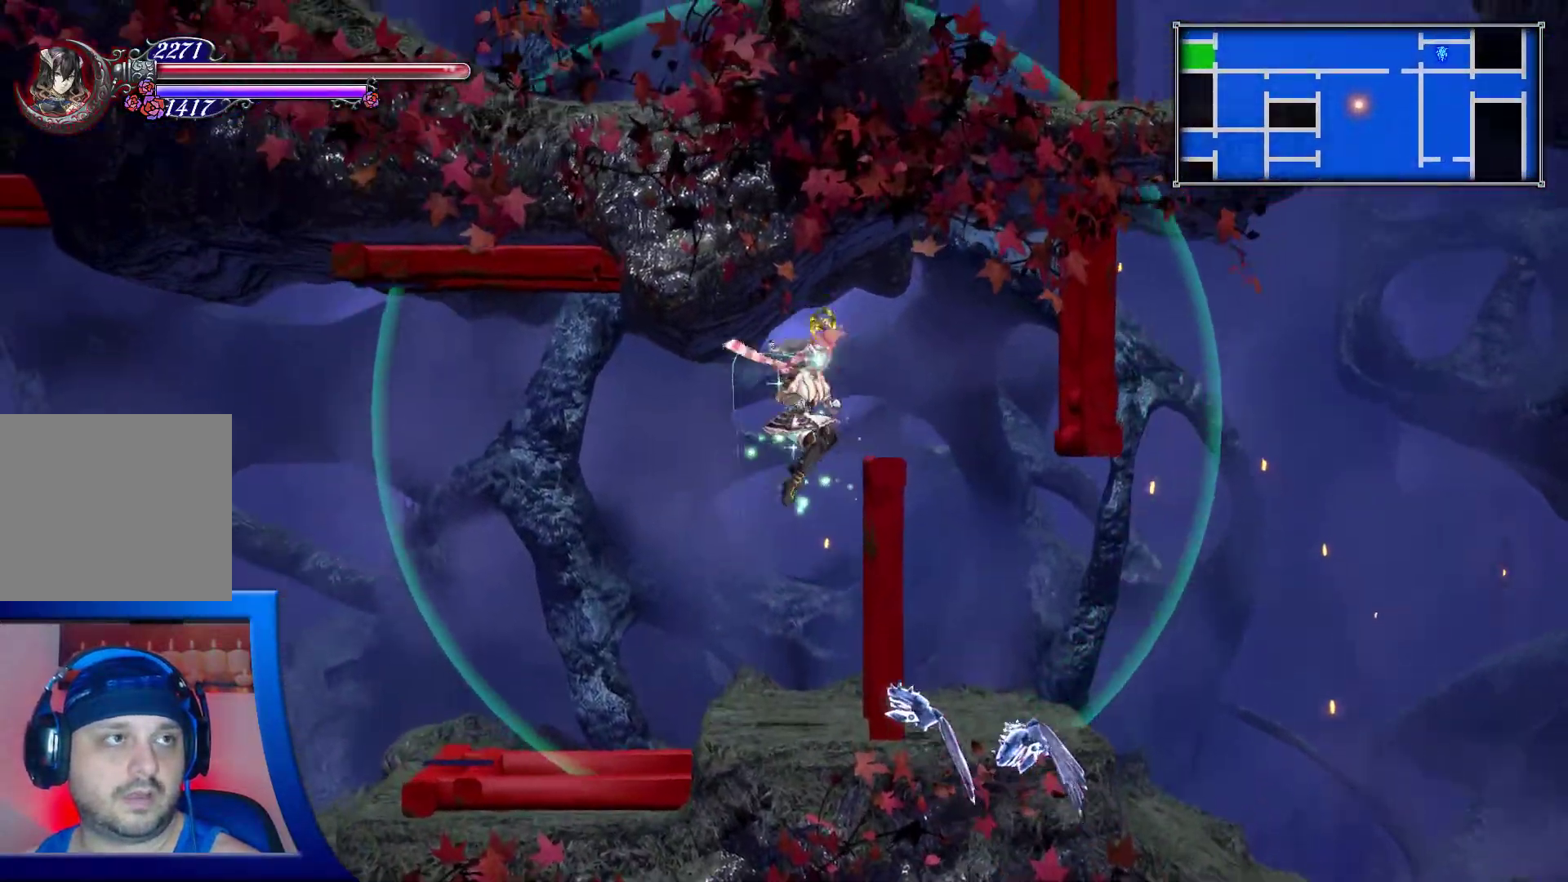
{"buttons": [], "left_stick": "center", "right_stick": "center", "events": [[33, "A", "down"], [317, "left_stick", "center"], [333, "A", "up"]]}
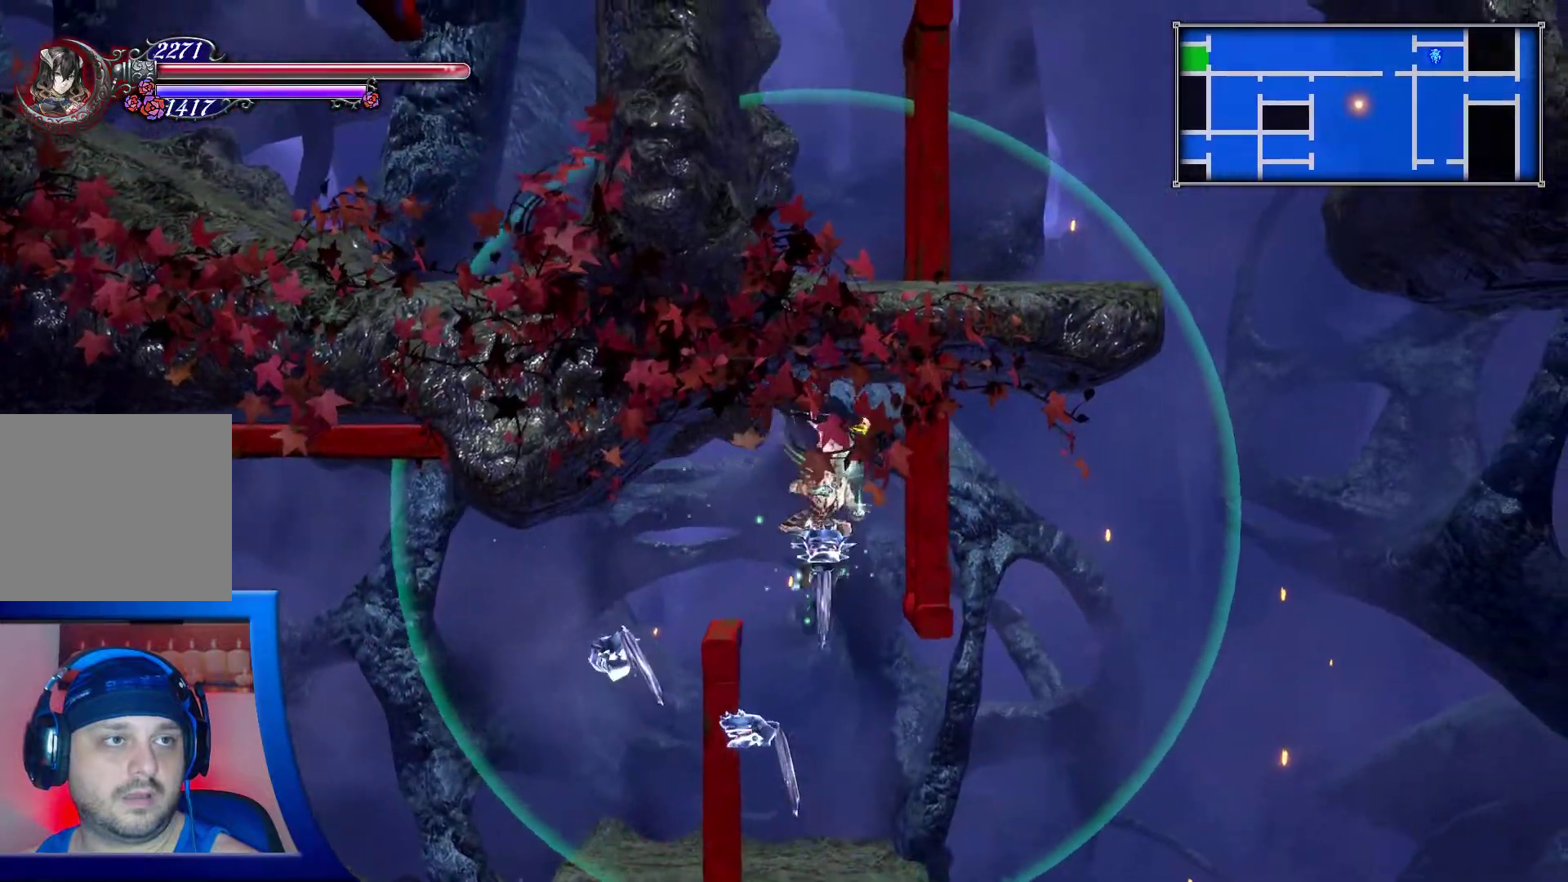
{"buttons": [], "left_stick": "right", "right_stick": "center", "events": [[100, "left_stick", "right"]]}
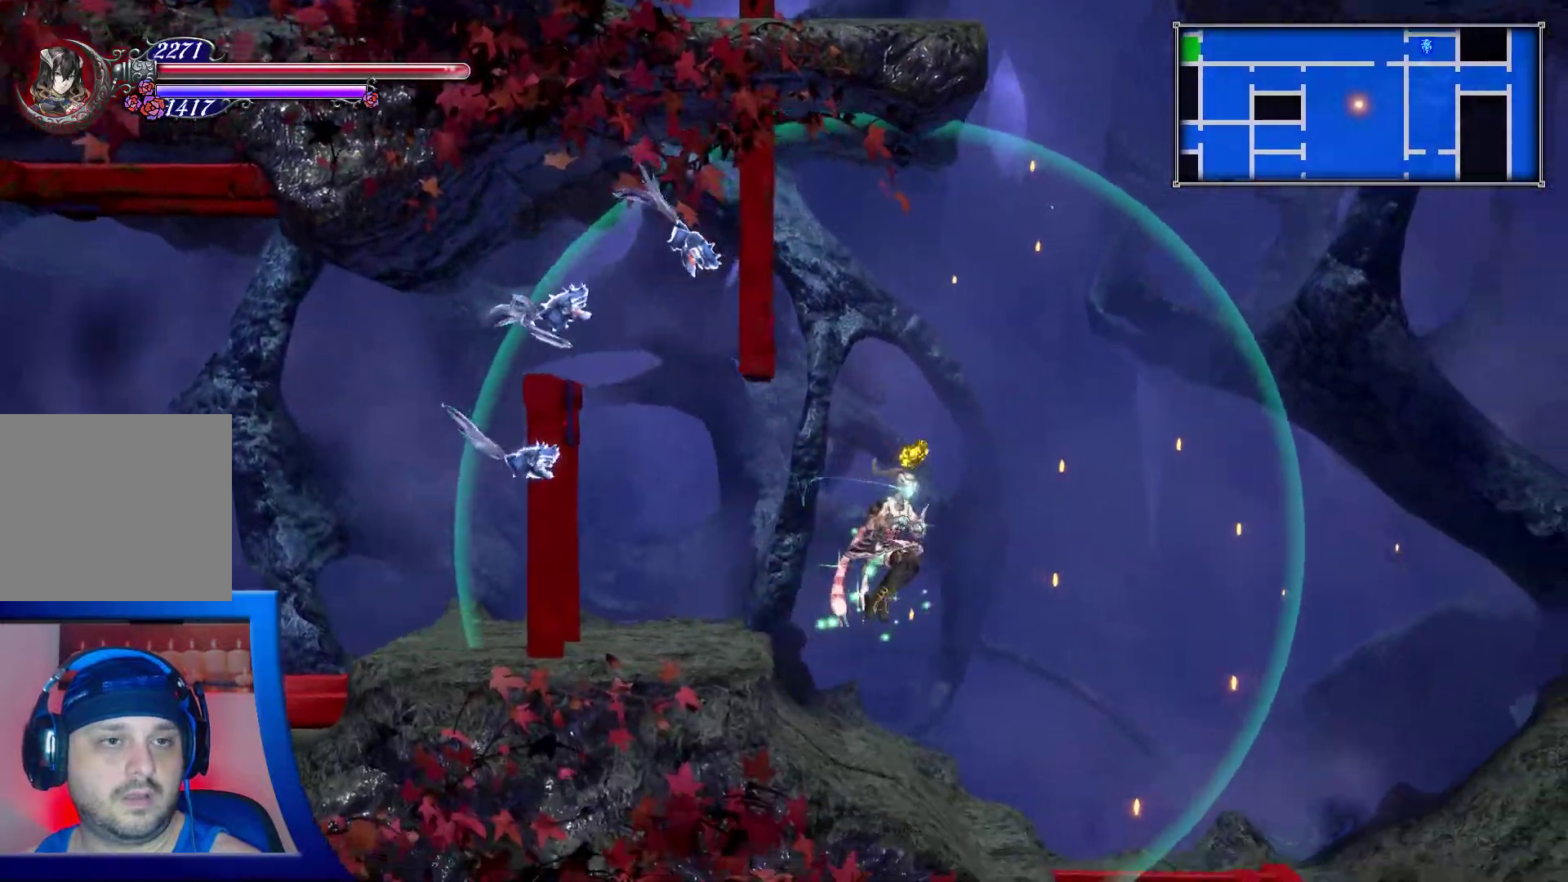
{"buttons": ["A"], "left_stick": "up-right", "right_stick": "center", "events": [[317, "A", "down"], [400, "left_stick", "up-right"]]}
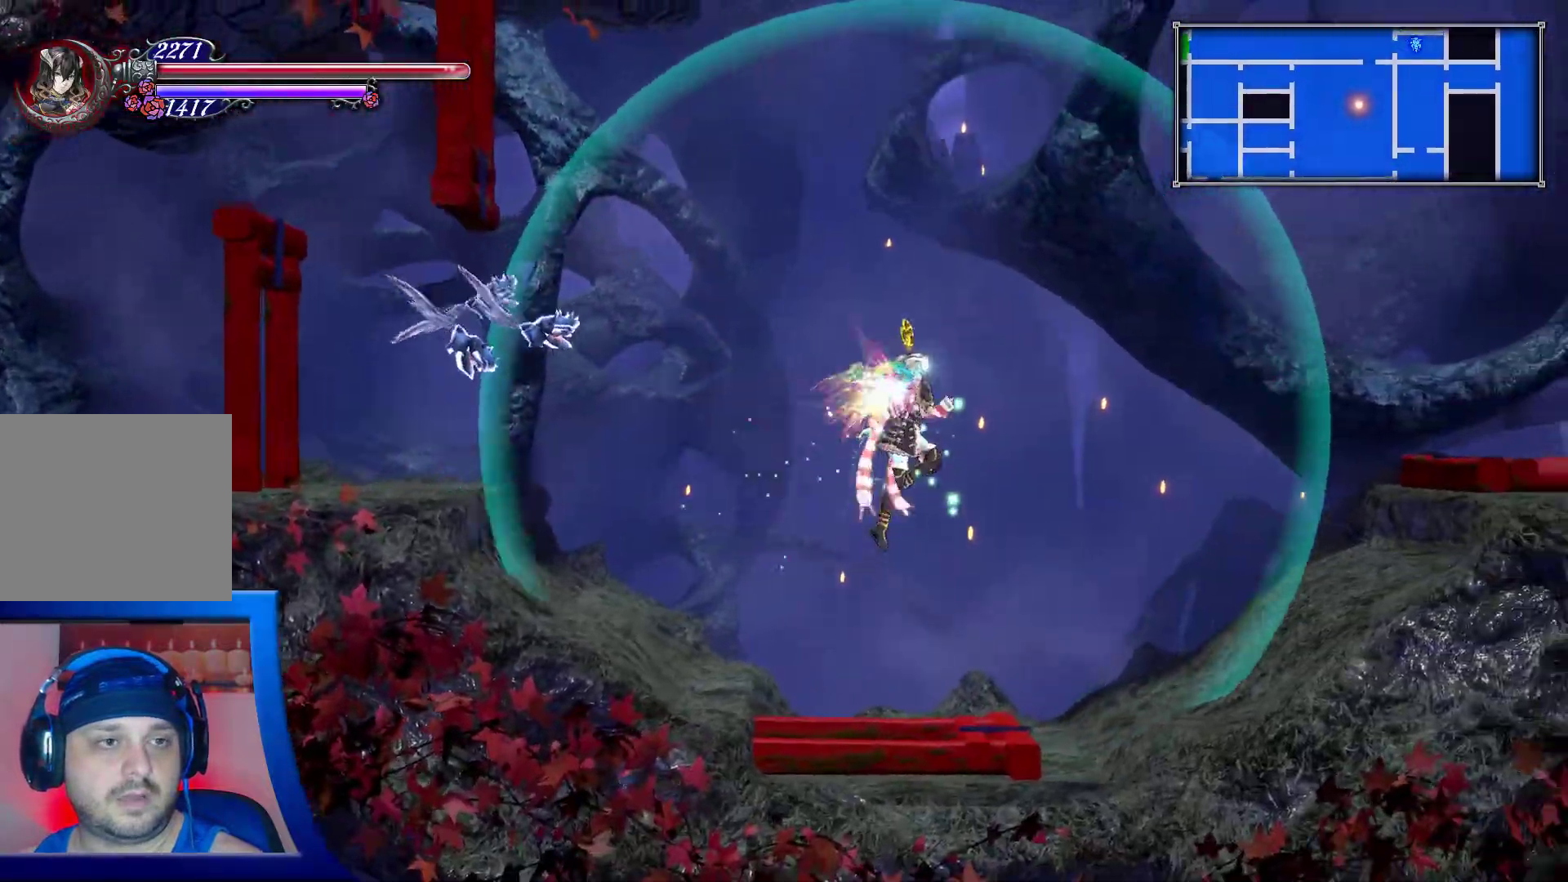
{"buttons": [], "left_stick": "up-right", "right_stick": "center", "events": [[200, "A", "up"]]}
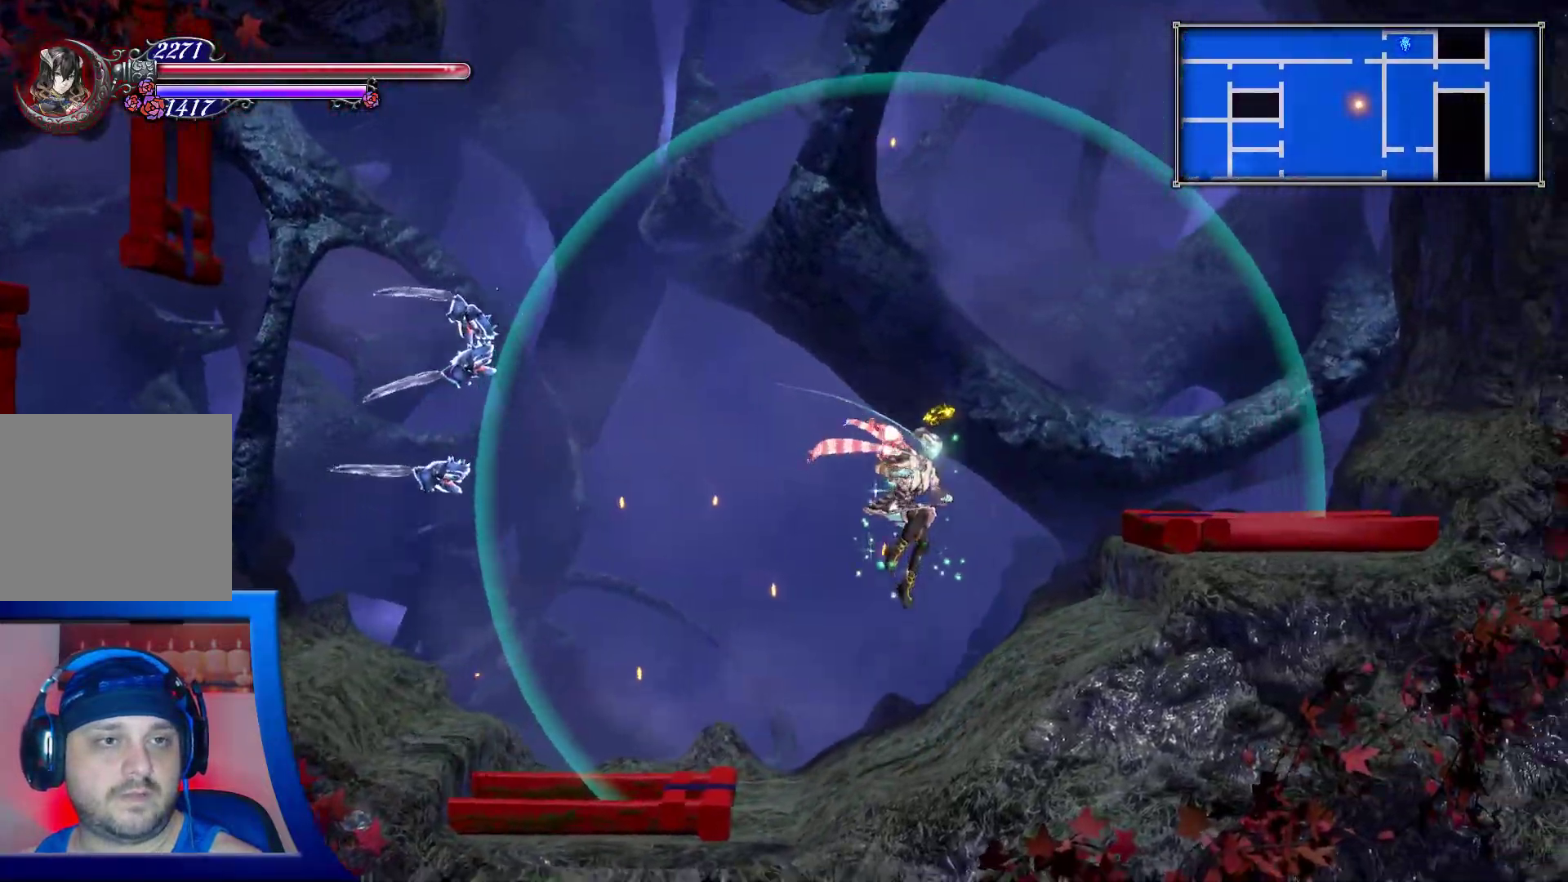
{"buttons": [], "left_stick": "up-right", "right_stick": "center", "events": [[167, "A", "down"], [383, "A", "up"]]}
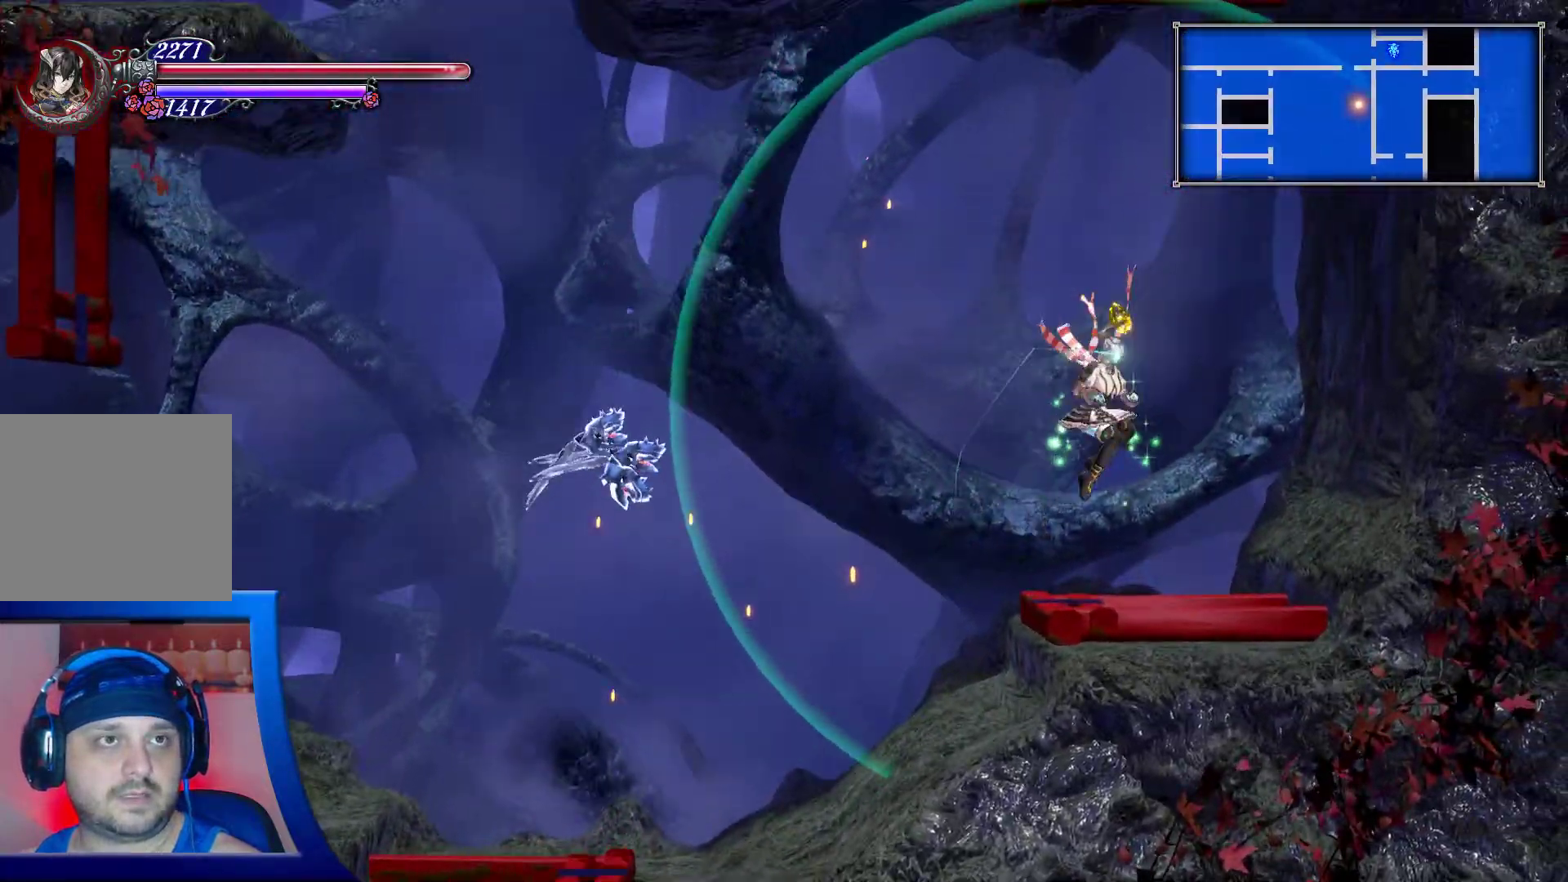
{"buttons": [], "left_stick": "up", "right_stick": "center", "events": [[167, "A", "down"], [300, "A", "up"], [350, "left_stick", "up"]]}
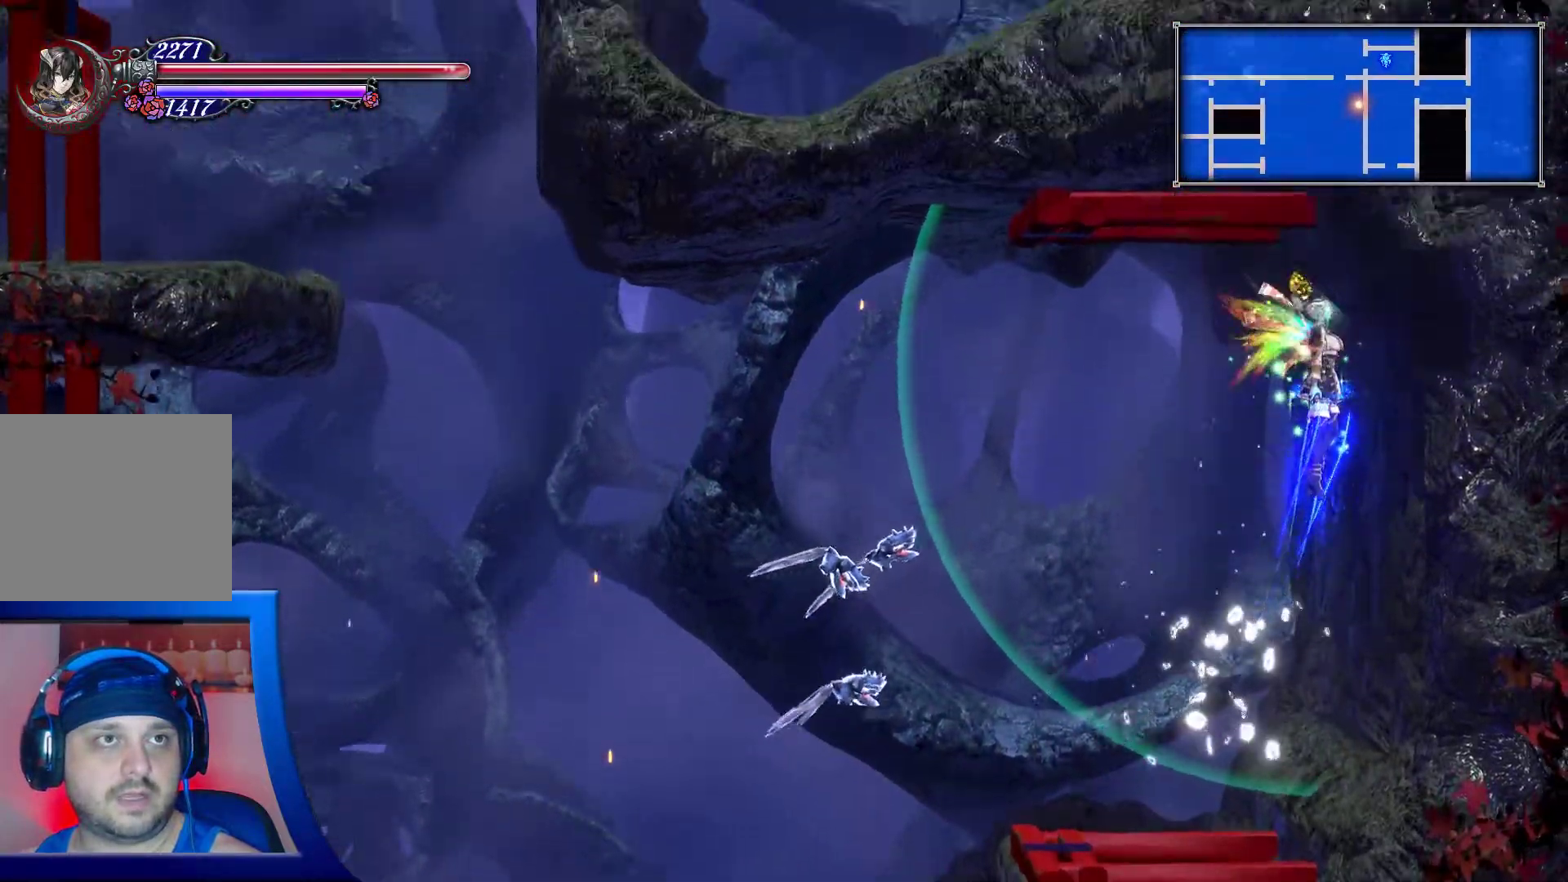
{"buttons": [], "left_stick": "up", "right_stick": "center", "events": [[67, "left_stick", "left"], [217, "left_stick", "center"], [317, "left_stick", "up-right"], [400, "left_stick", "up"]]}
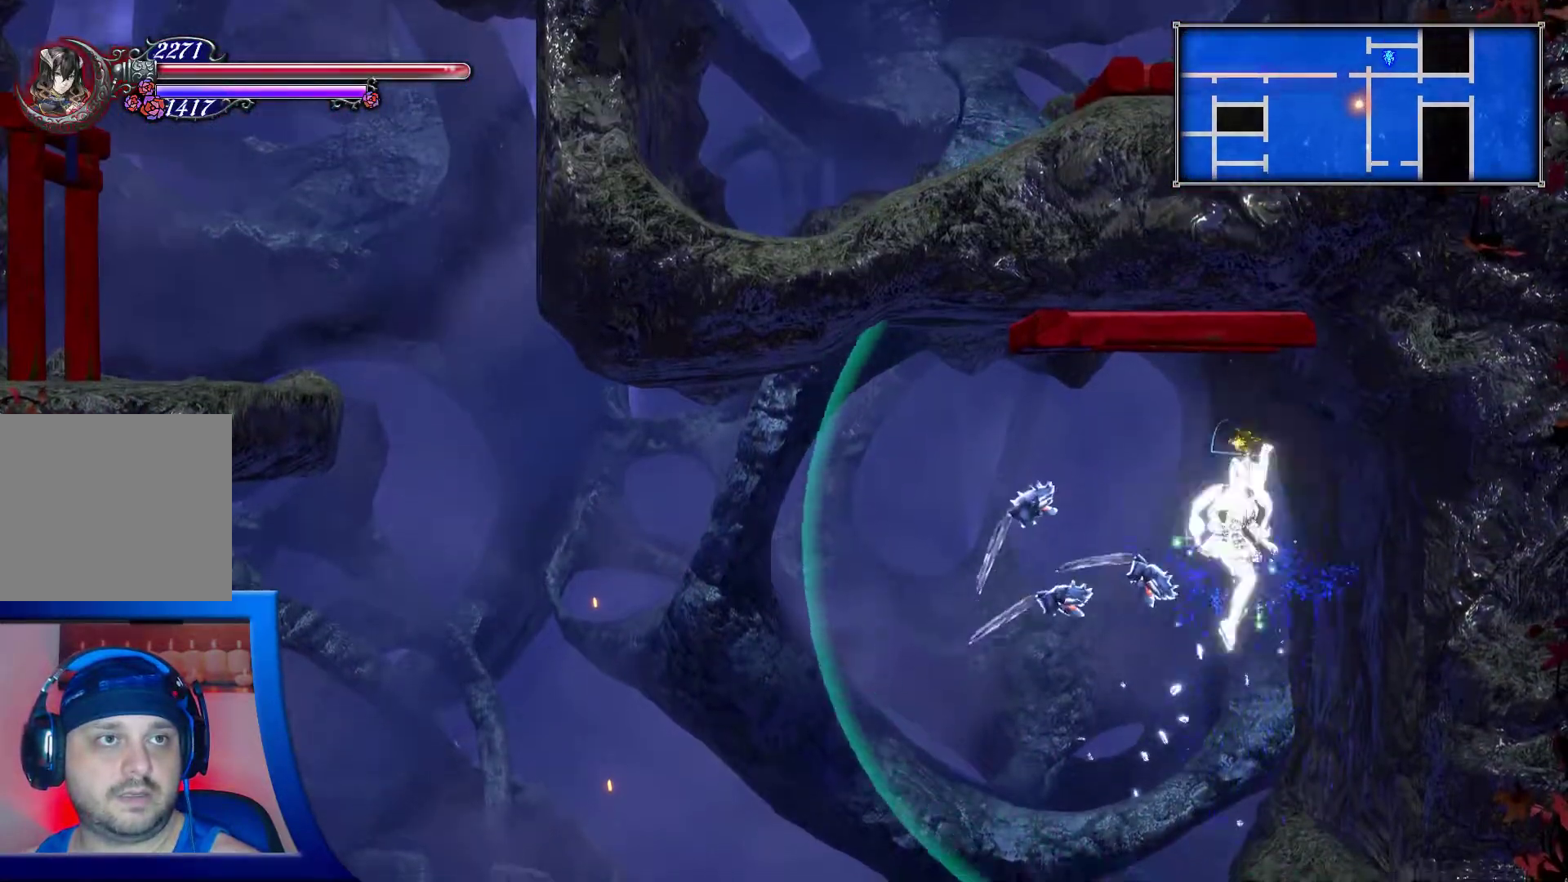
{"buttons": [], "left_stick": "left", "right_stick": "center", "events": [[283, "left_stick", "center"], [450, "left_stick", "left"]]}
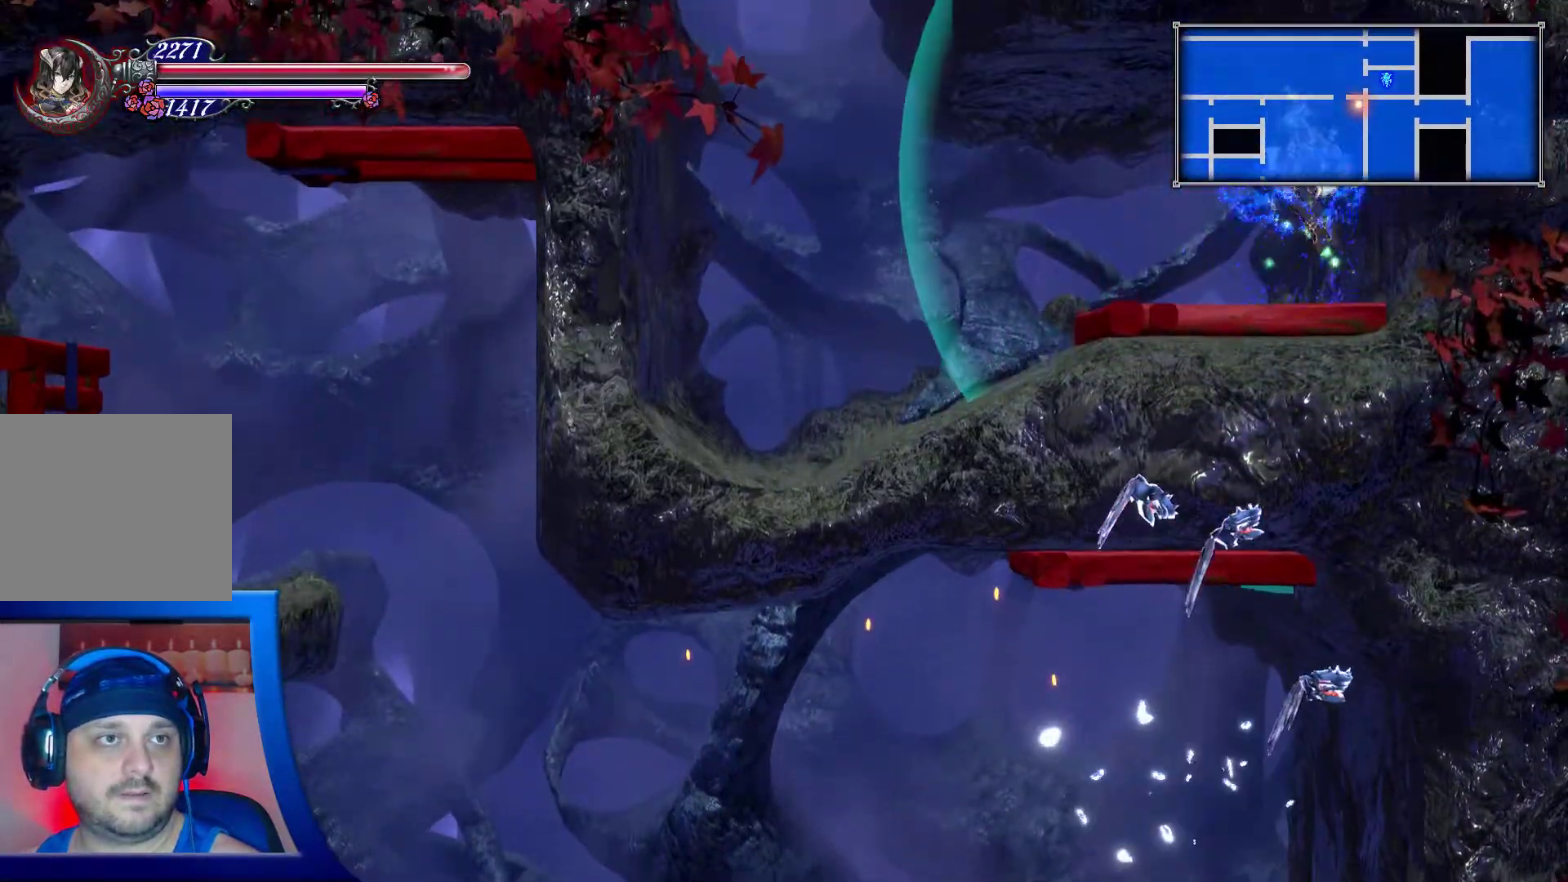
{"buttons": [], "left_stick": "left", "right_stick": "center", "events": []}
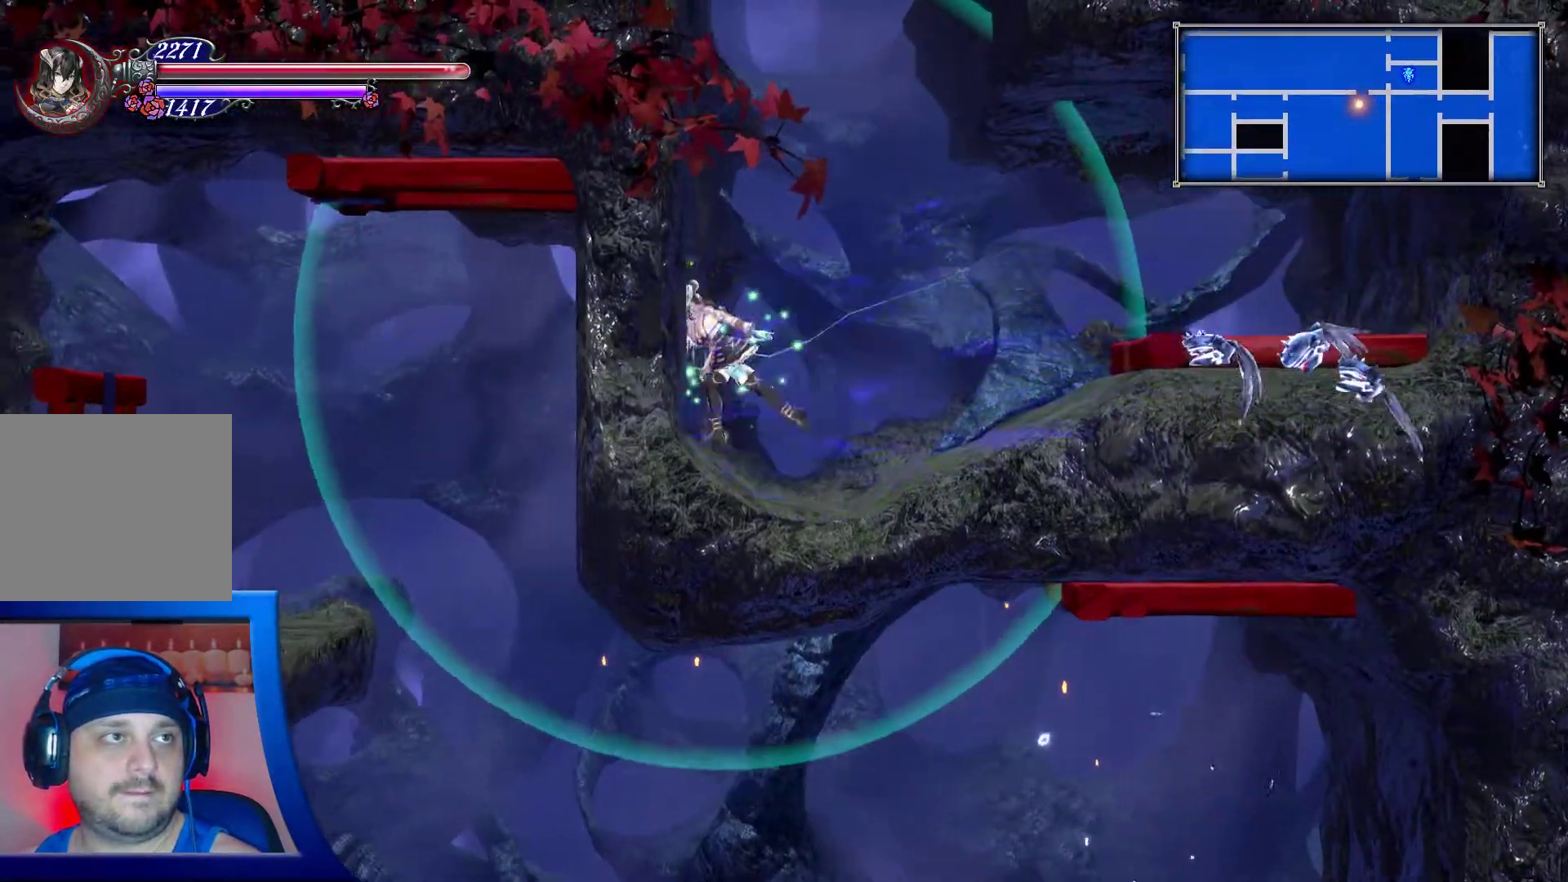
{"buttons": [], "left_stick": "up", "right_stick": "center", "events": [[17, "A", "down"], [33, "left_stick", "up"], [217, "A", "up"]]}
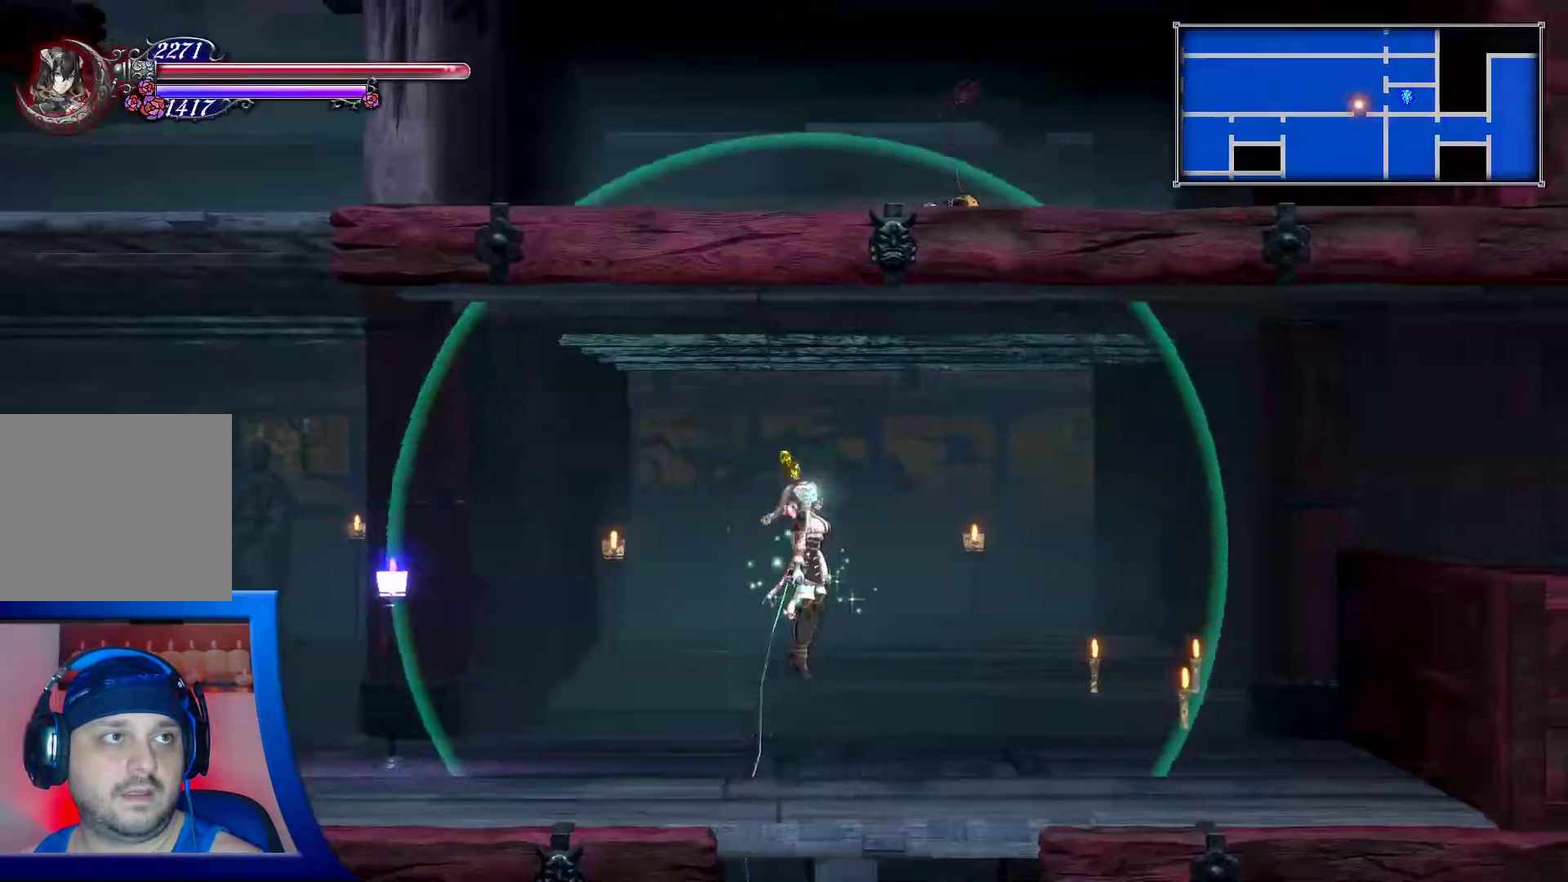
{"buttons": [], "left_stick": "left", "right_stick": "center", "events": [[300, "left_stick", "center"], [383, "left_stick", "left"]]}
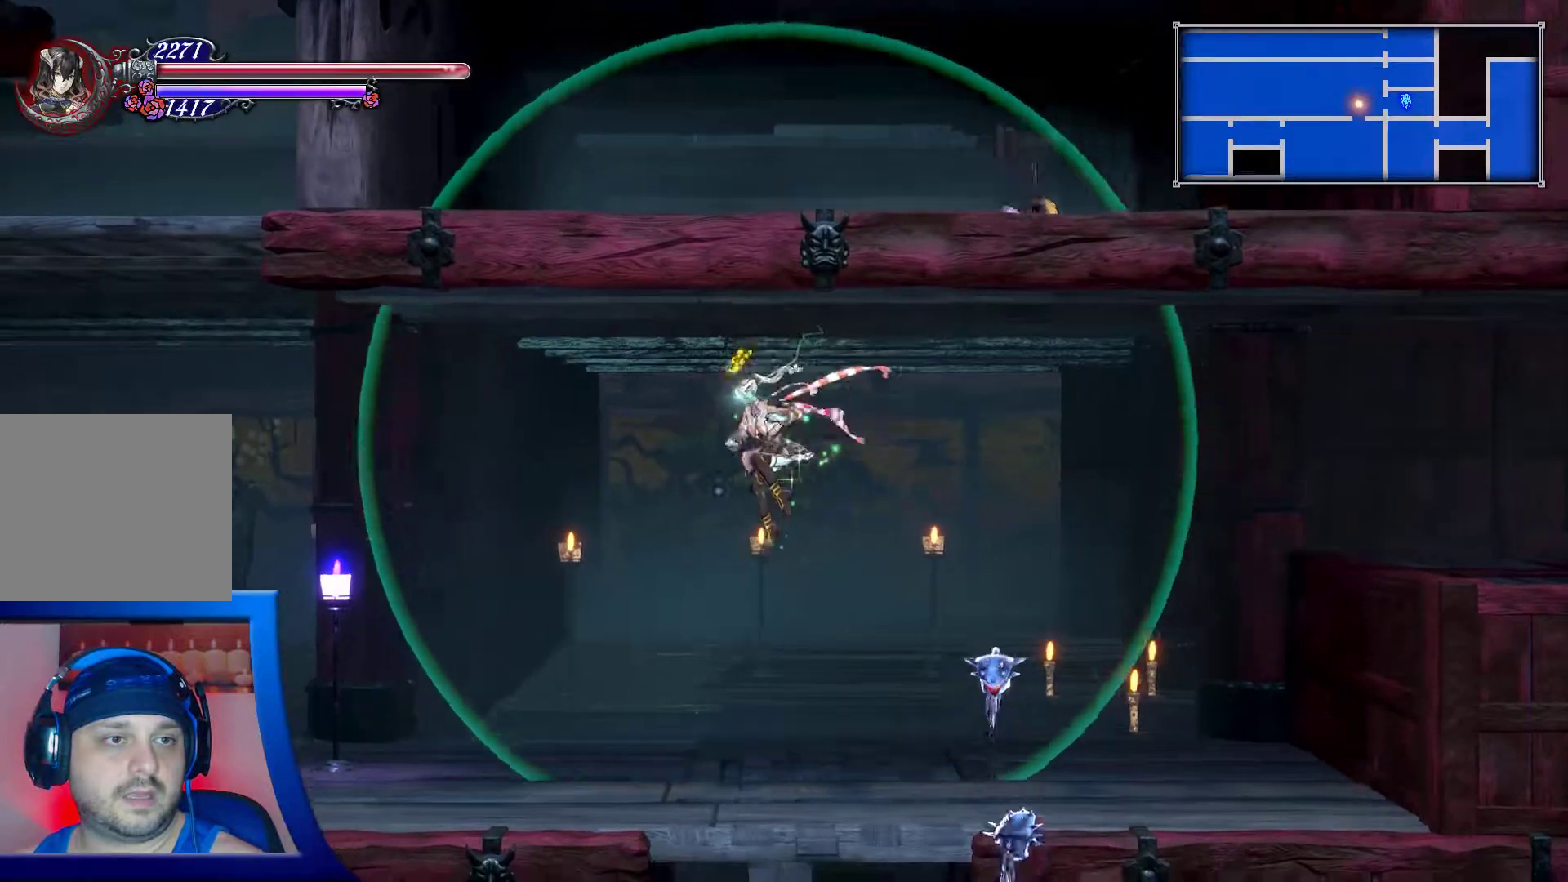
{"buttons": [], "left_stick": "left", "right_stick": "center", "events": []}
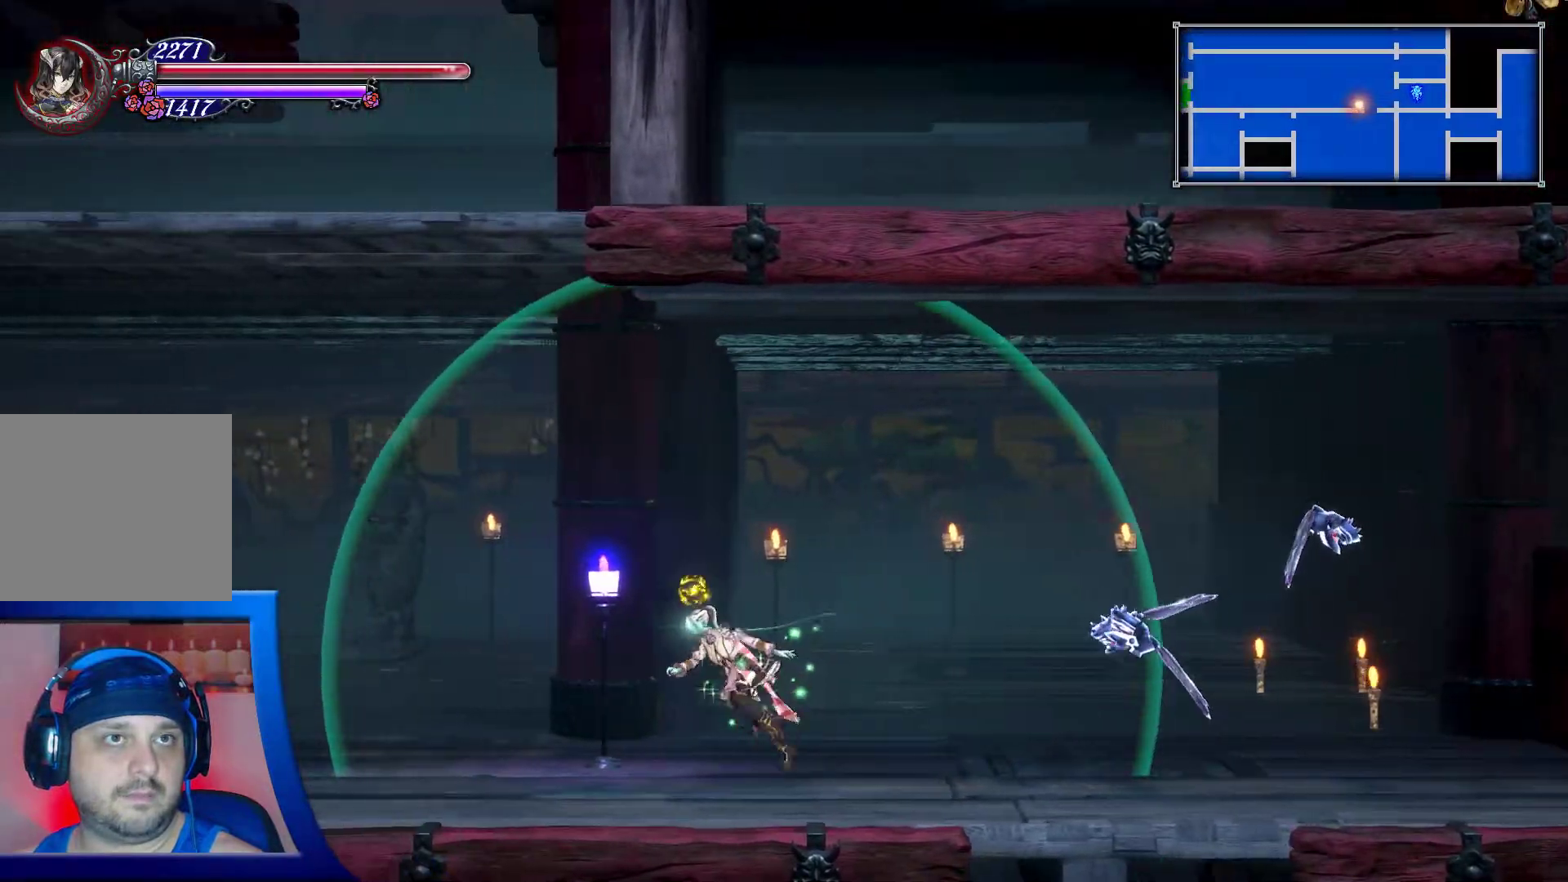
{"buttons": ["X"], "left_stick": "left", "right_stick": "center", "events": [[300, "X", "down"], [400, "X", "up"], [467, "X", "down"]]}
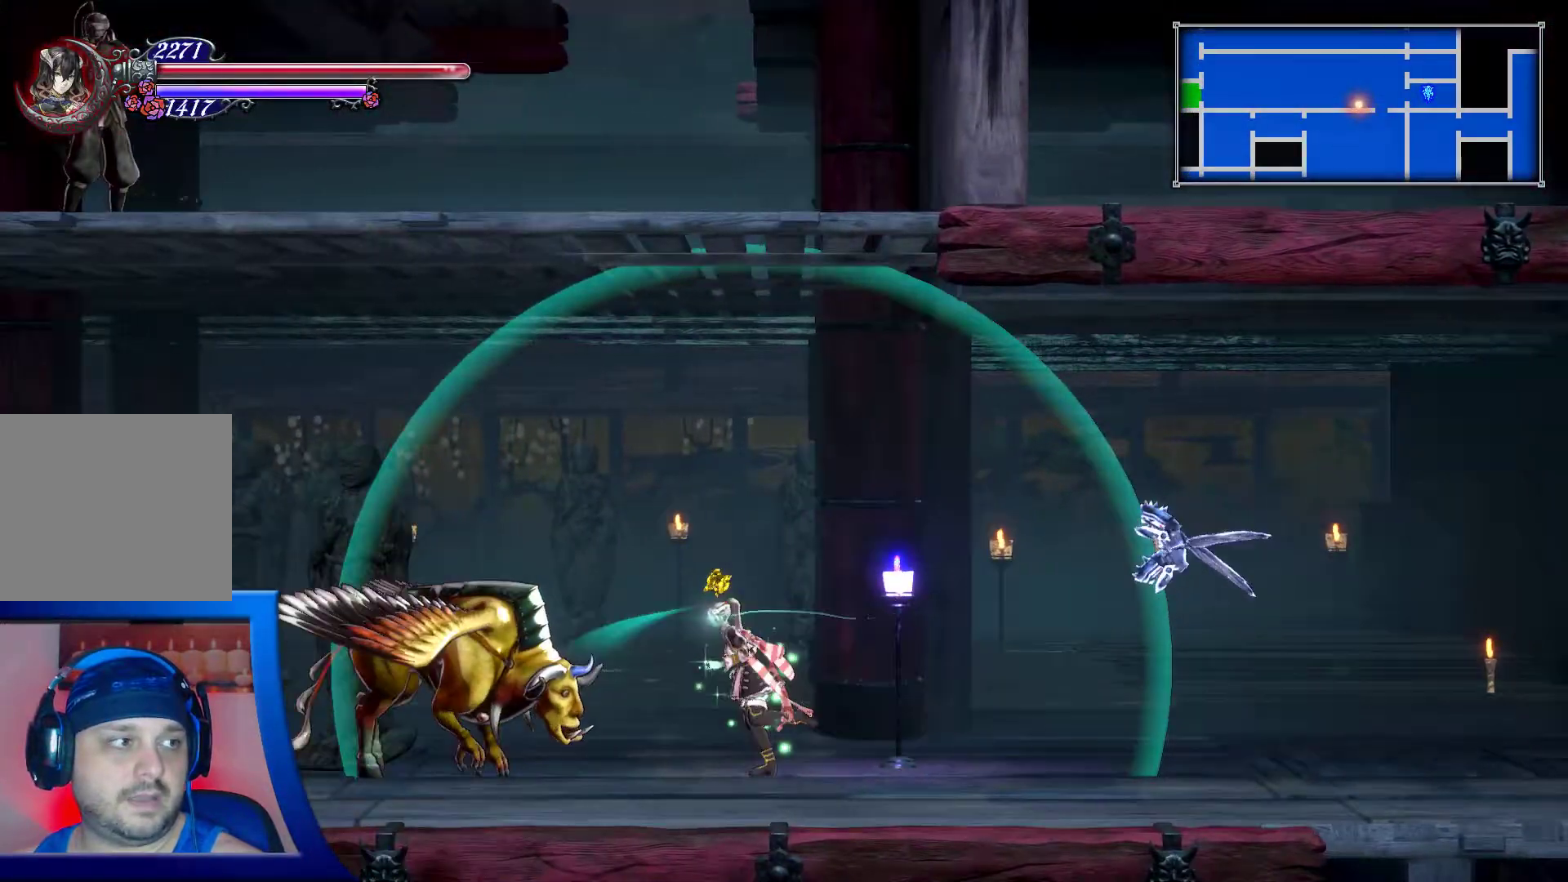
{"buttons": ["X"], "left_stick": "left", "right_stick": "center", "events": [[67, "X", "up"], [100, "left_stick", "center"], [133, "X", "down"], [233, "X", "up"], [300, "X", "down"], [400, "X", "up"], [467, "left_stick", "left"], [483, "X", "down"]]}
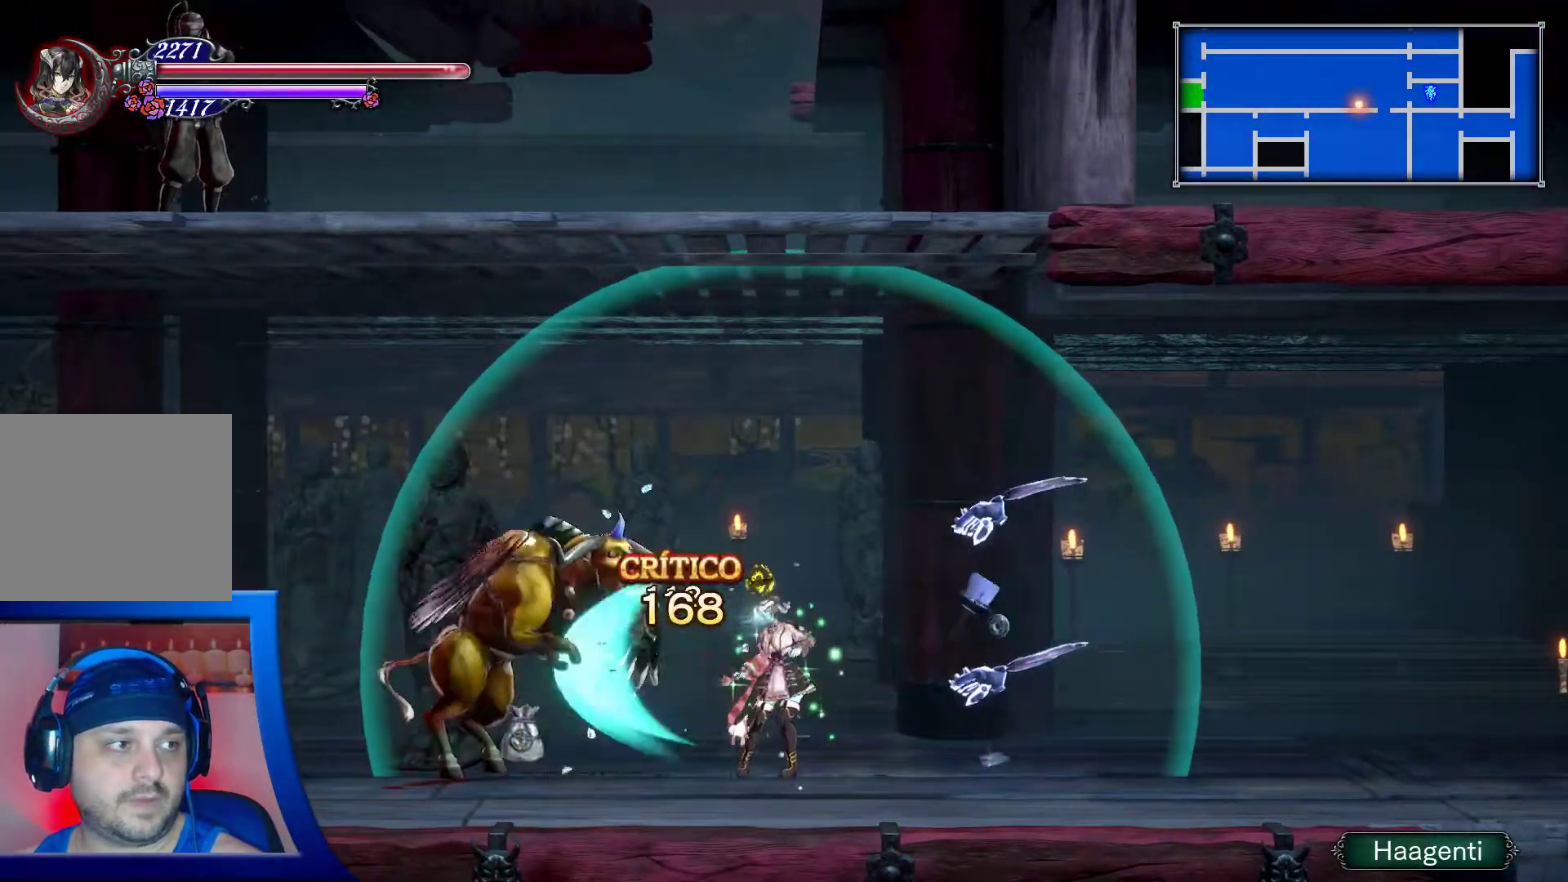
{"buttons": [], "left_stick": "left", "right_stick": "center", "events": [[83, "X", "up"], [233, "X", "down"], [350, "X", "up"]]}
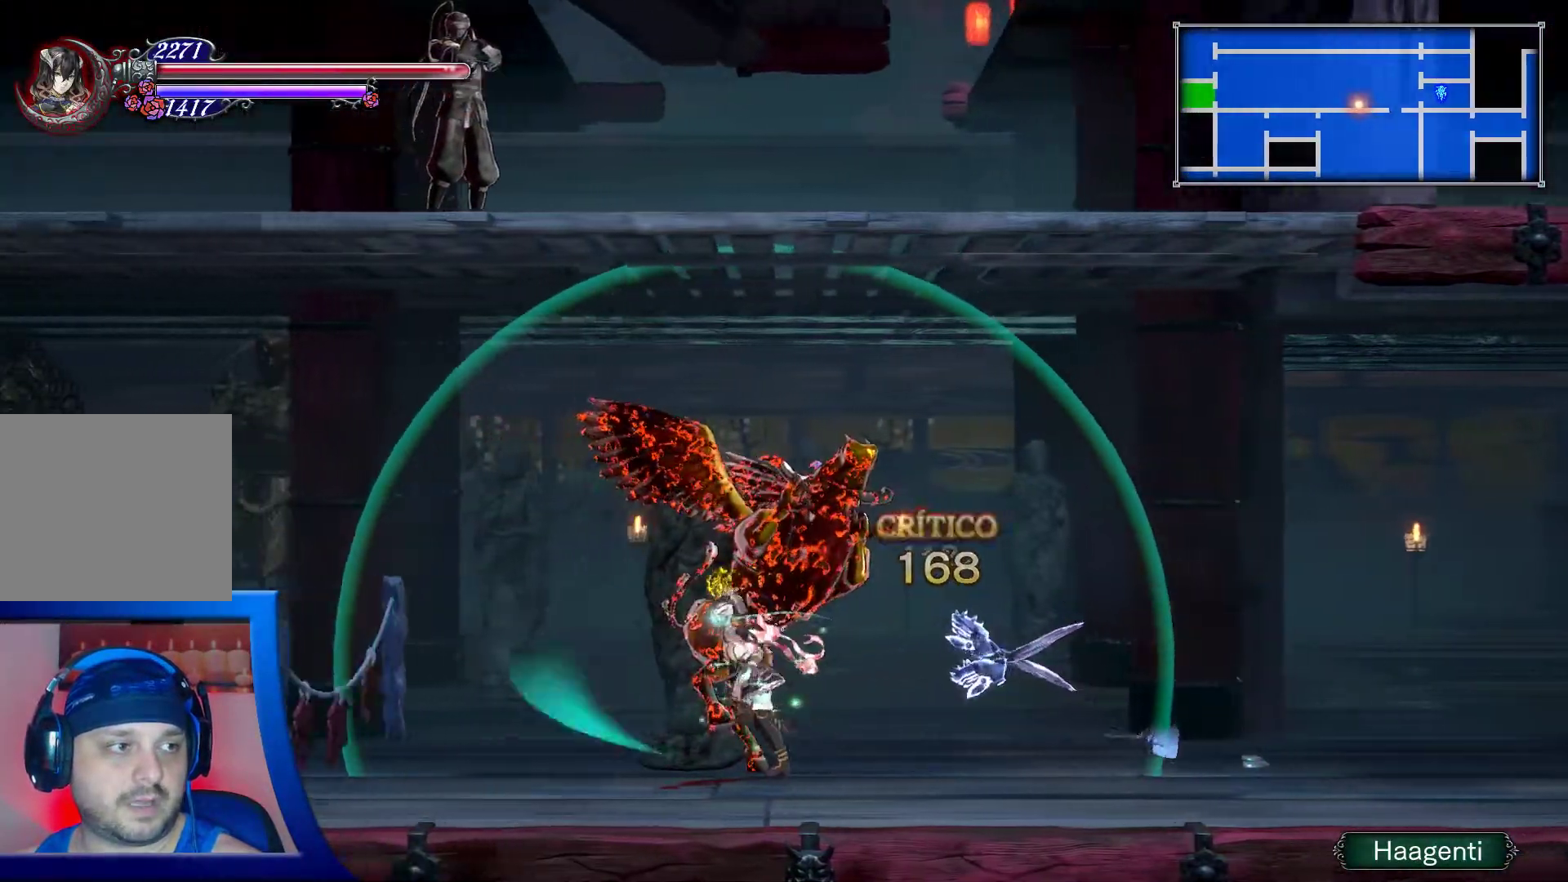
{"buttons": ["A"], "left_stick": "left", "right_stick": "center", "events": [[133, "A", "down"]]}
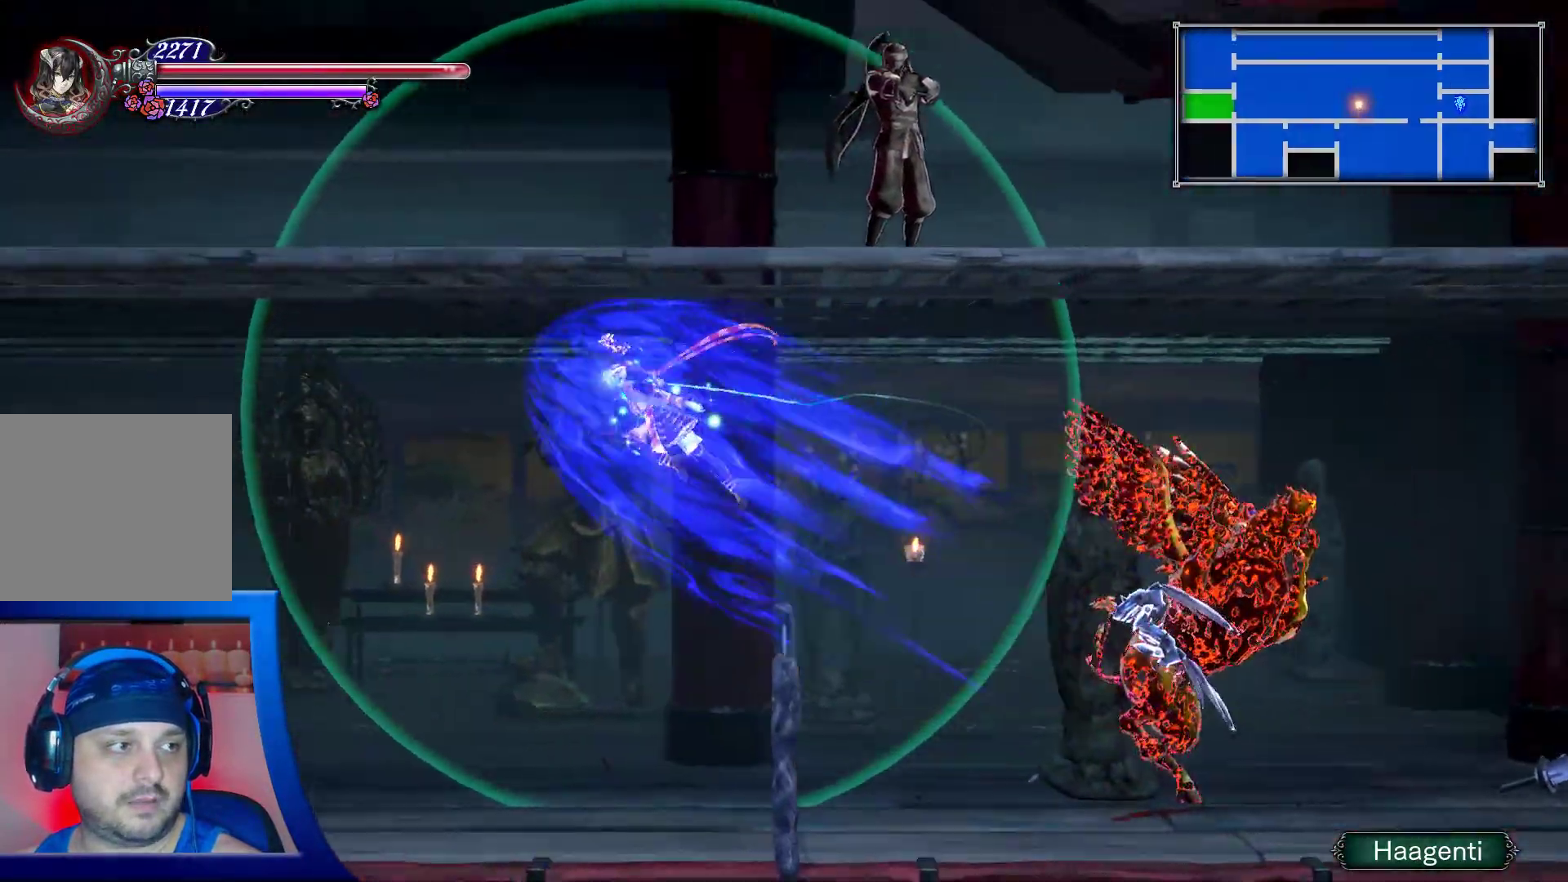
{"buttons": ["X"], "left_stick": "left", "right_stick": "center", "events": [[100, "A", "up"], [200, "left_stick", "center"], [250, "X", "down"], [383, "X", "up"], [450, "left_stick", "left"], [467, "X", "down"]]}
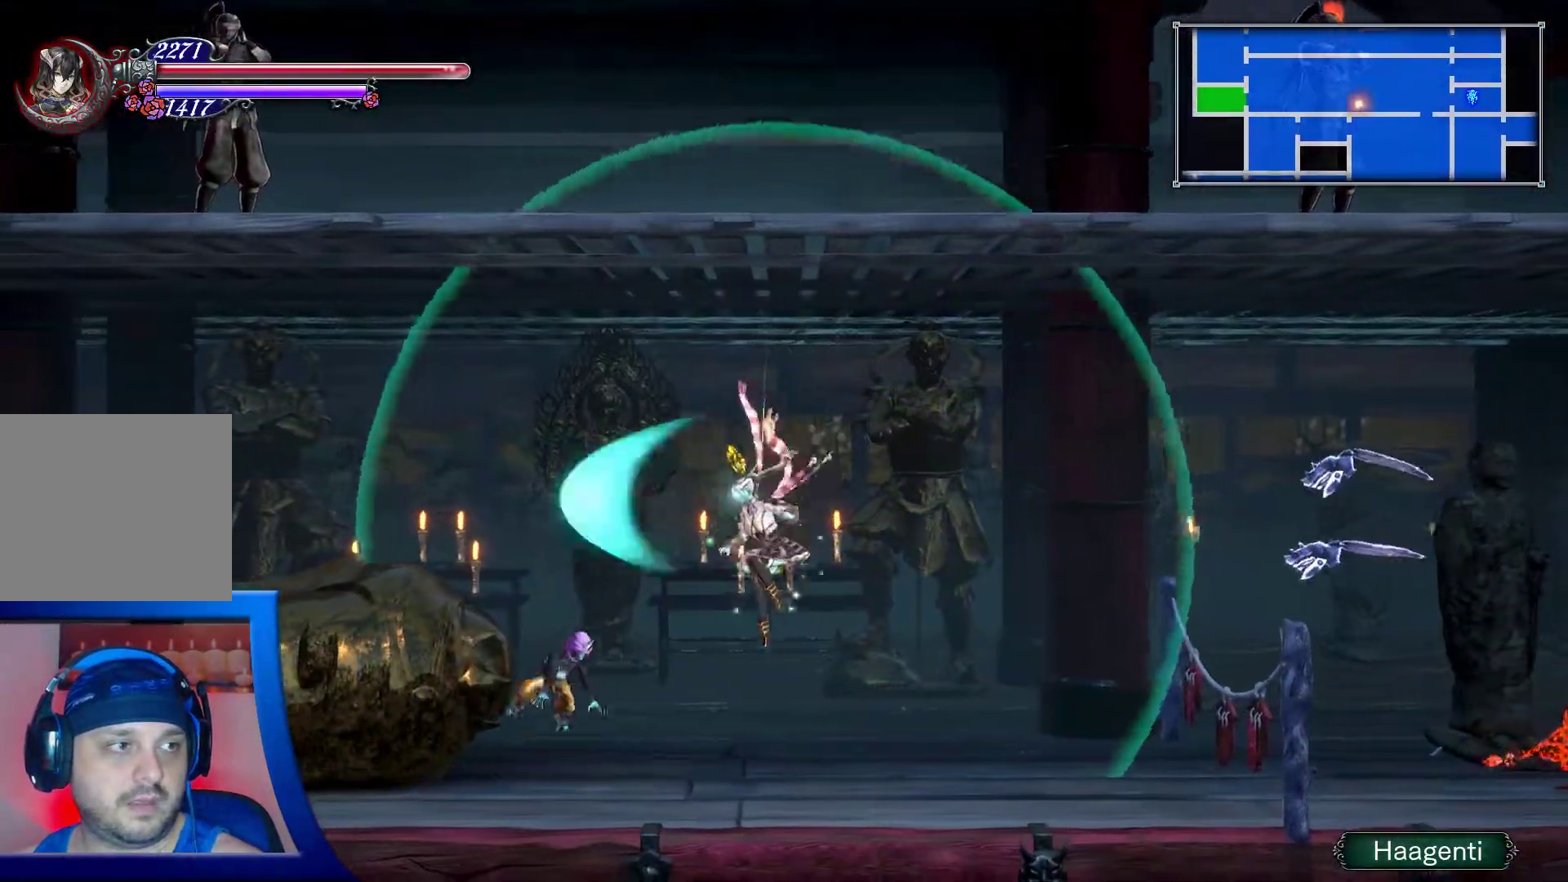
{"buttons": [], "left_stick": "center", "right_stick": "center", "events": [[67, "X", "up"], [100, "left_stick", "center"], [150, "X", "down"], [267, "X", "up"], [333, "X", "down"], [467, "X", "up"]]}
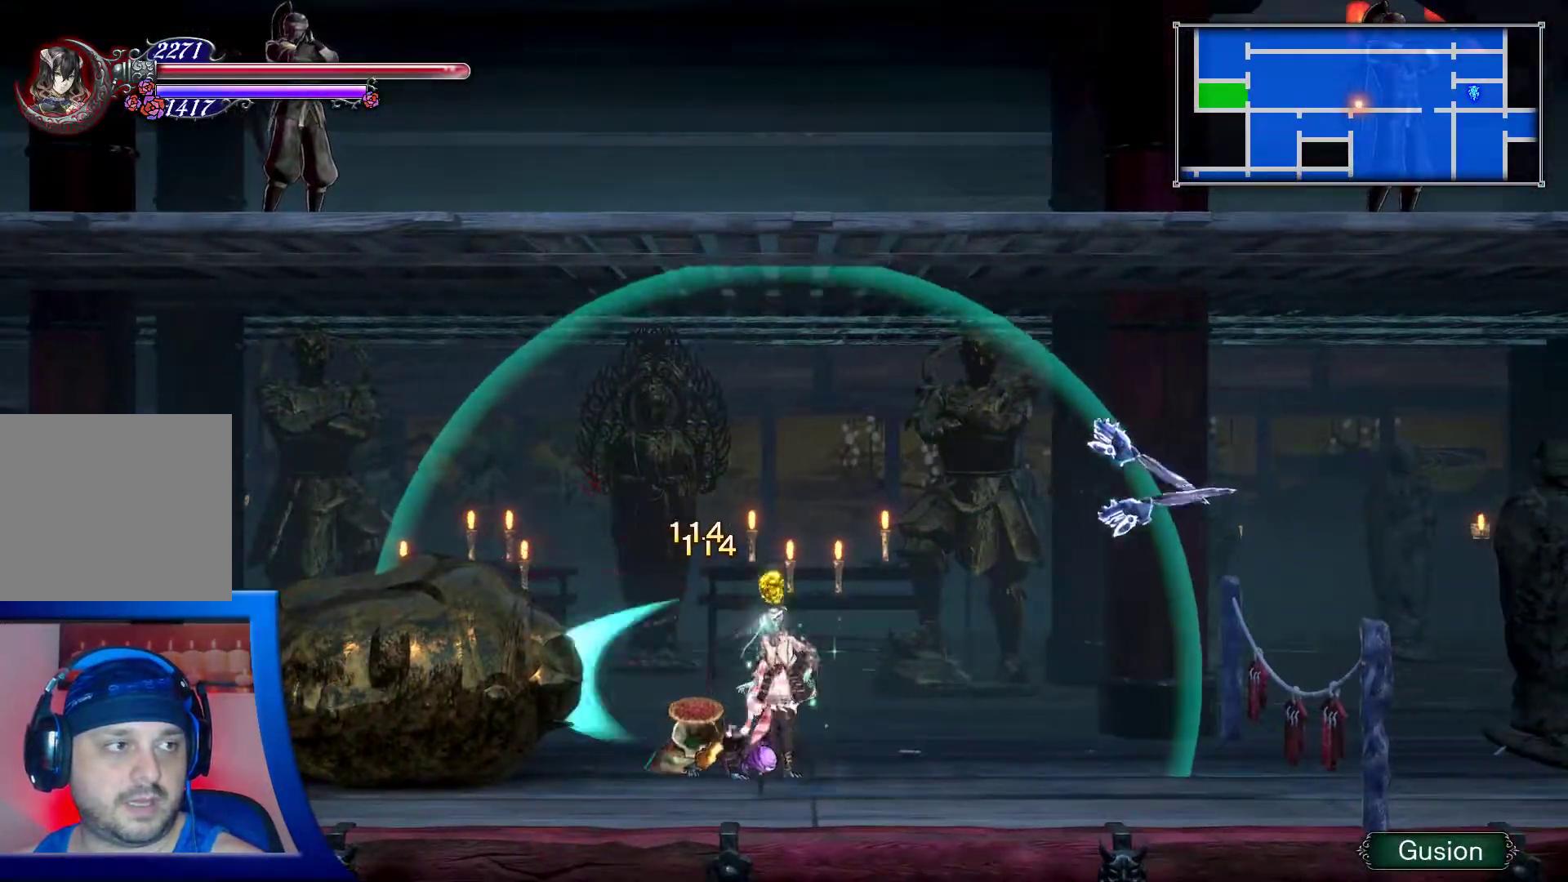
{"buttons": [], "left_stick": "center", "right_stick": "center"}
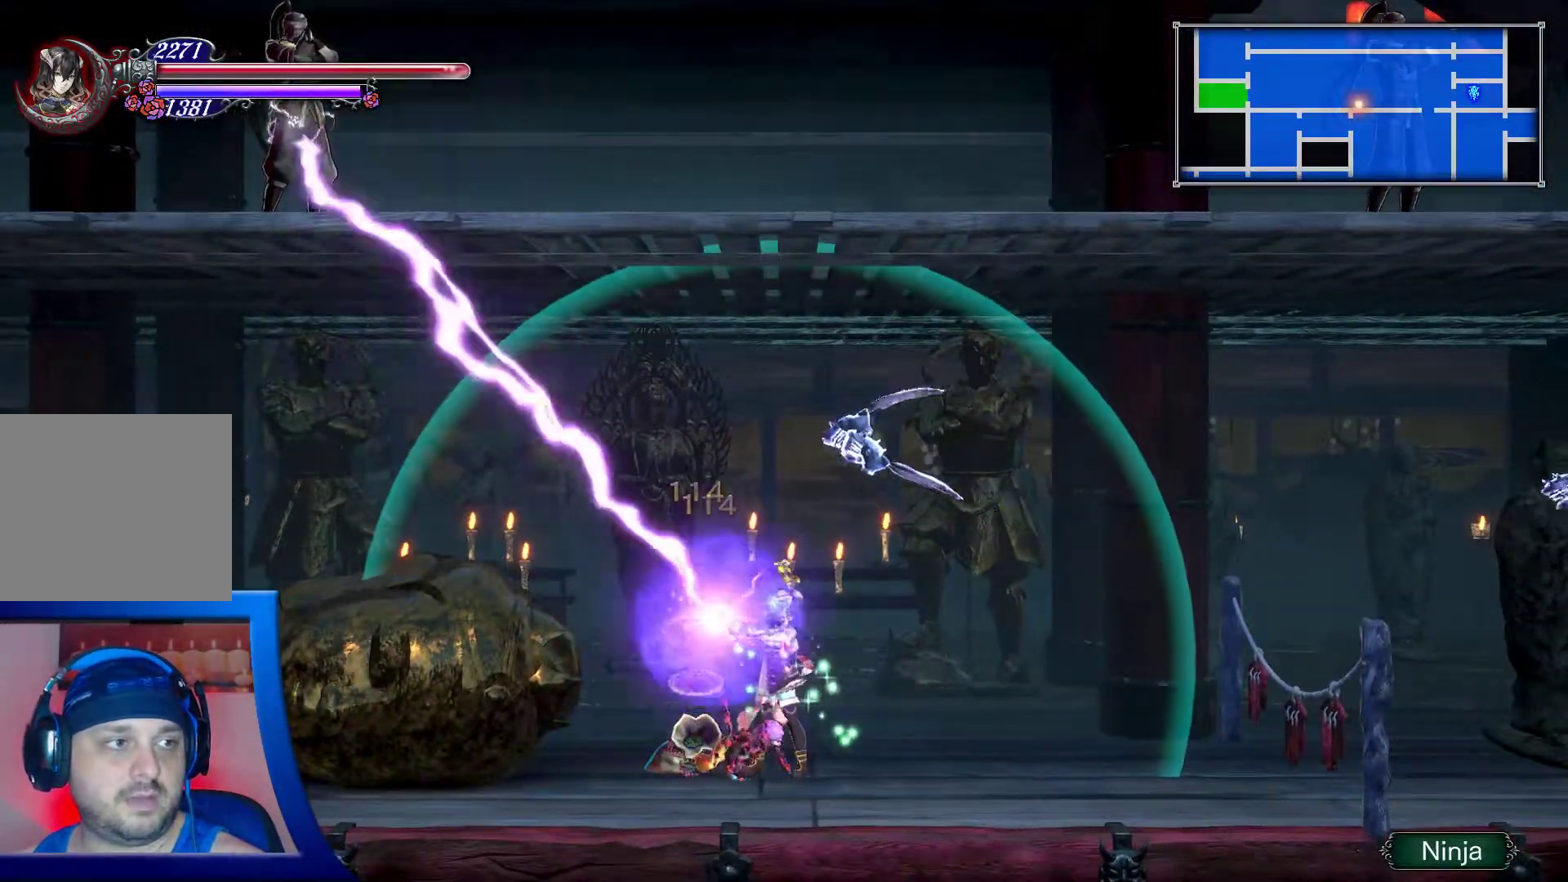
{"buttons": ["A"], "left_stick": "up-left", "right_stick": "center", "events": [[283, "left_stick", "up-left"], [400, "A", "down"]]}
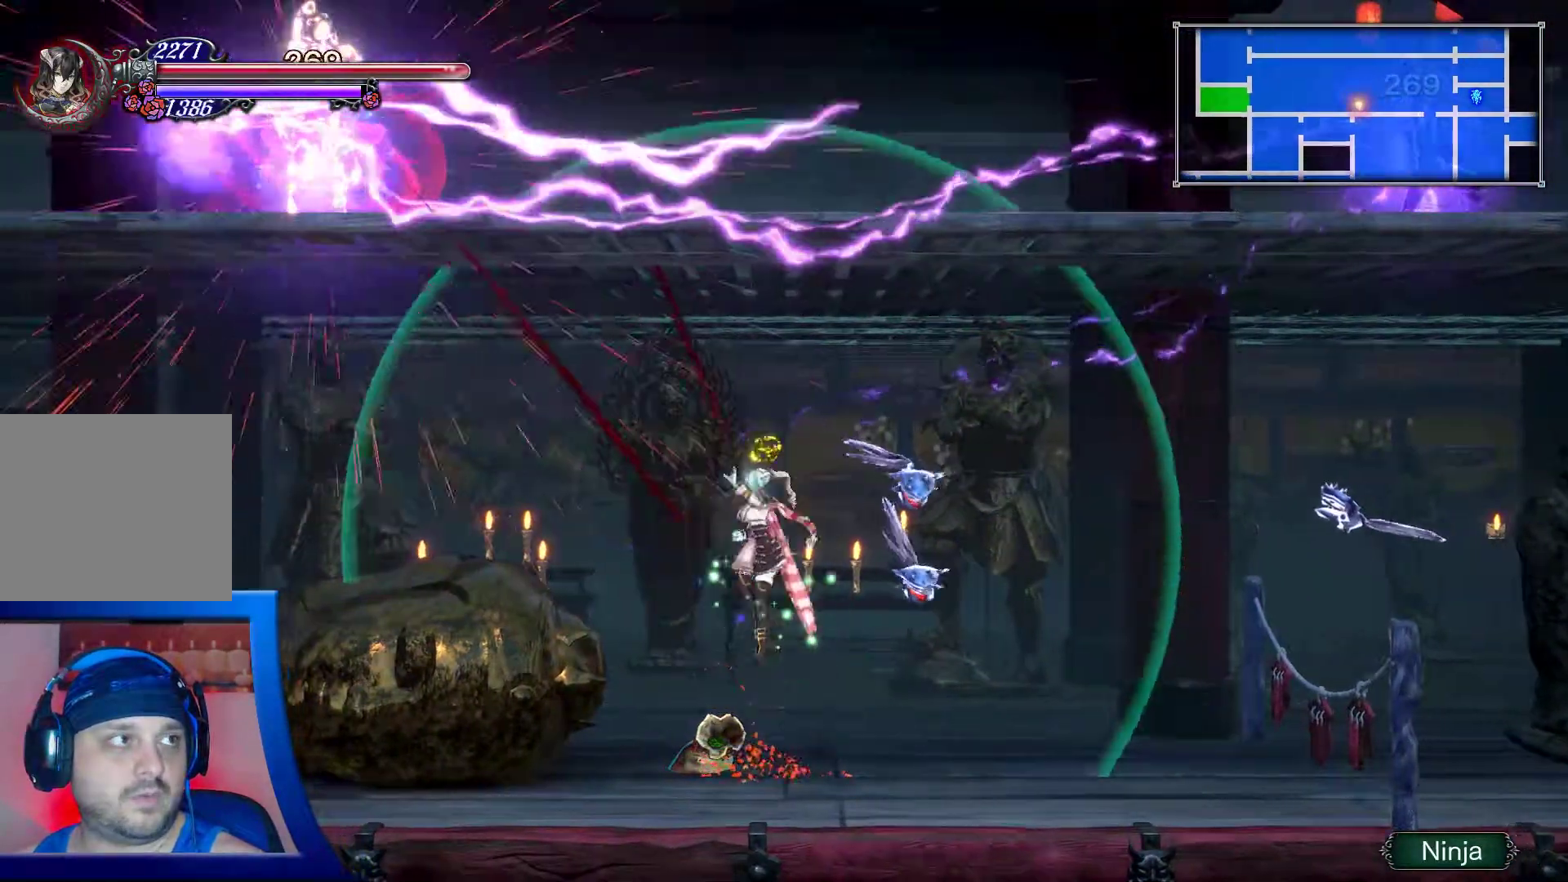
{"buttons": [], "left_stick": "up-left", "right_stick": "center", "events": [[150, "A", "up"], [283, "A", "down"], [367, "A", "up"]]}
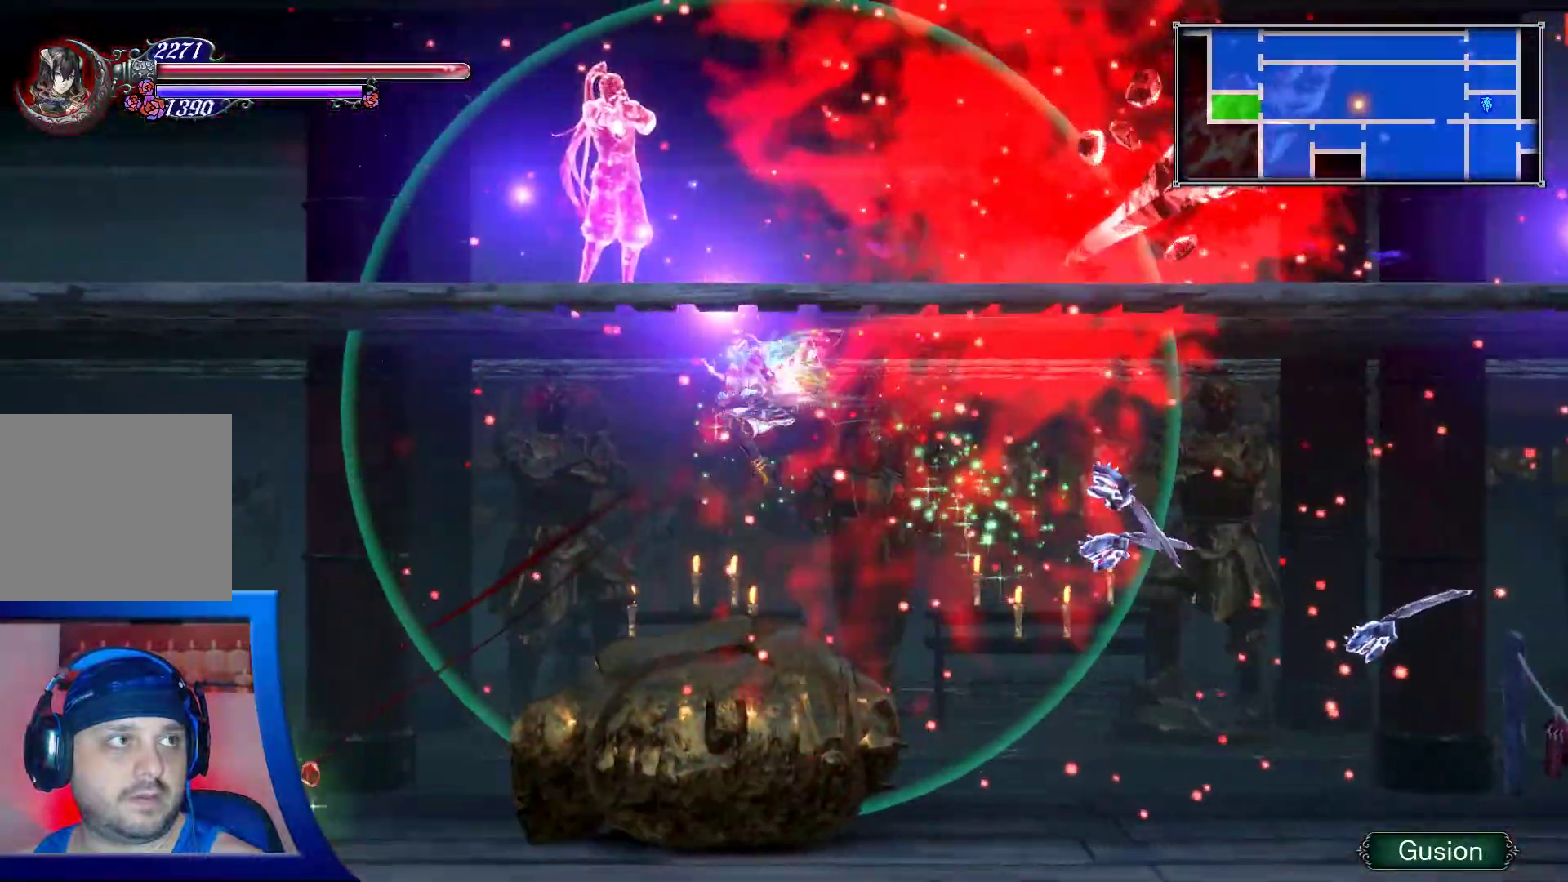
{"buttons": [], "left_stick": "left", "right_stick": "center", "events": [[100, "X", "down"], [217, "left_stick", "left"], [233, "X", "up"], [367, "X", "down"], [500, "X", "up"]]}
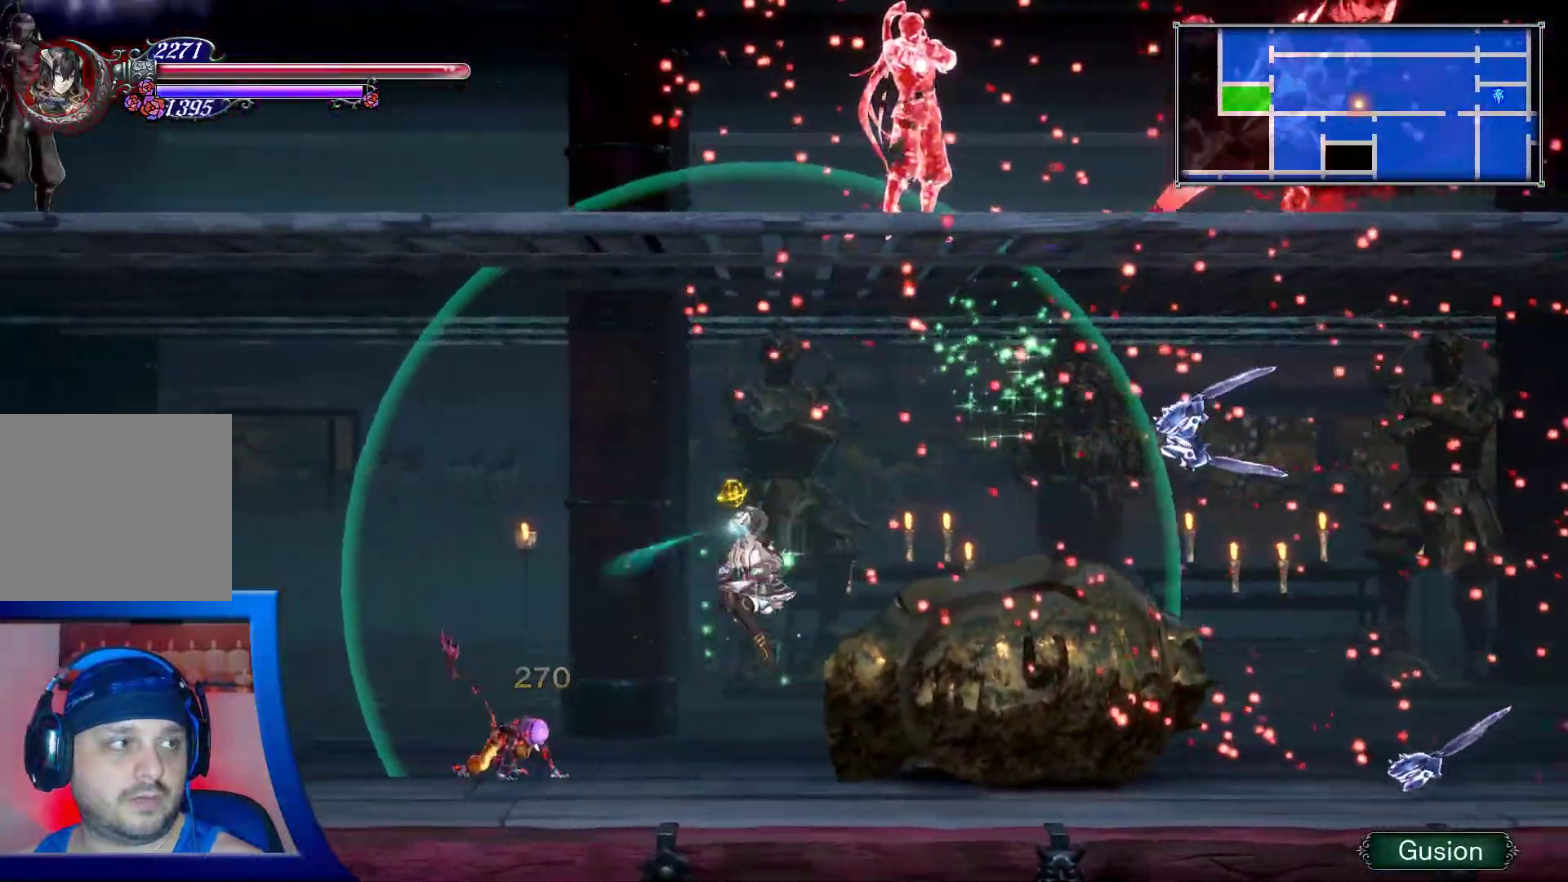
{"buttons": [], "left_stick": "up-left", "right_stick": "center", "events": [[83, "X", "down"], [117, "left_stick", "center"], [200, "X", "up"], [267, "X", "down"], [400, "X", "up"], [450, "left_stick", "up-left"]]}
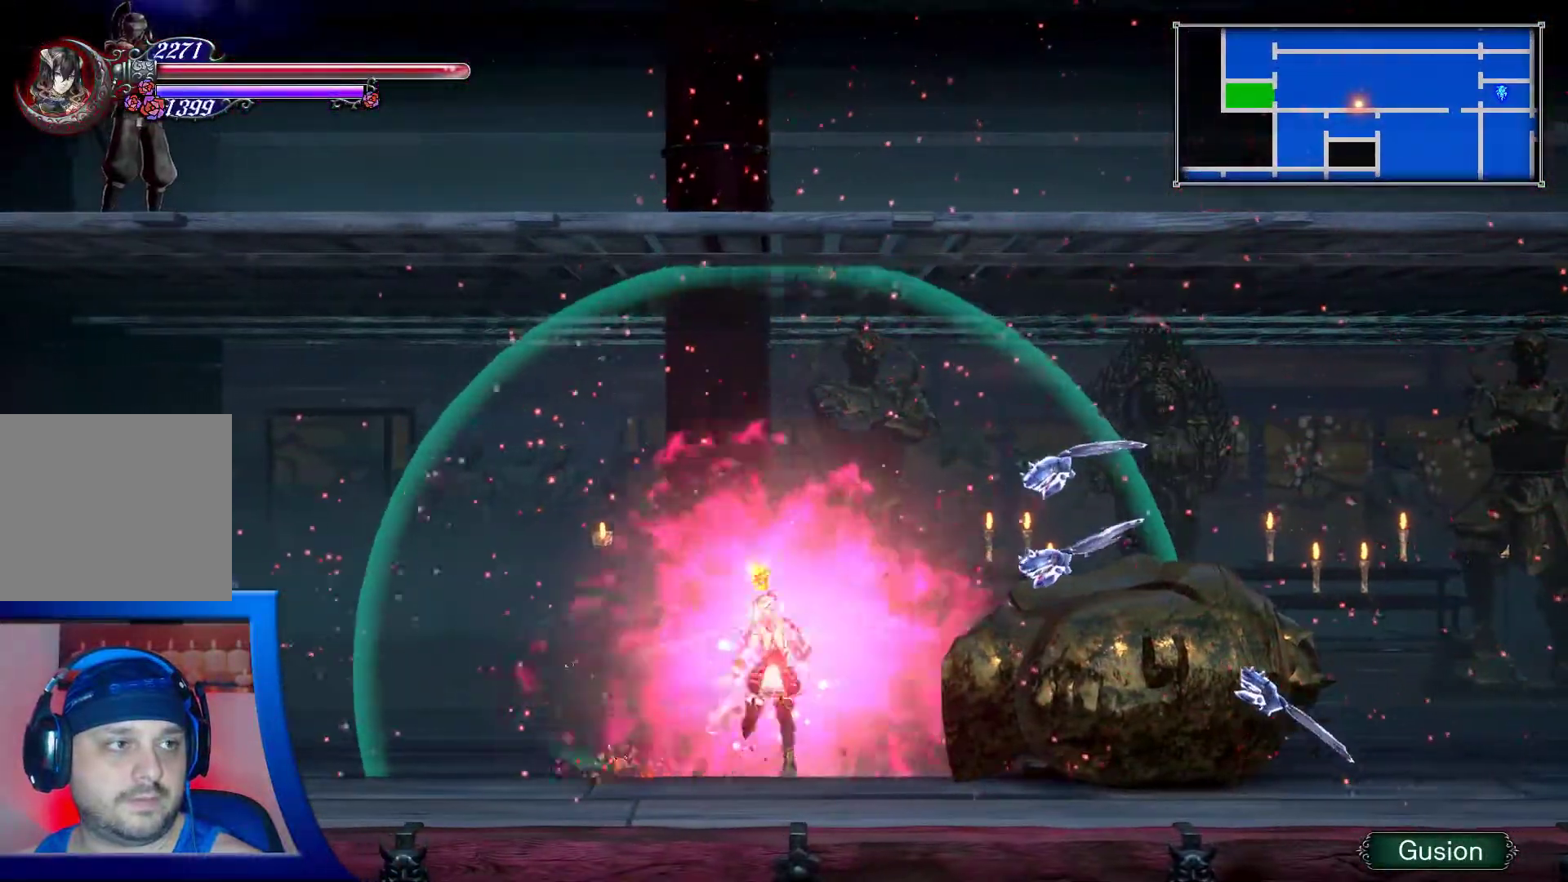
{"buttons": [], "left_stick": "up-left", "right_stick": "center", "events": [[167, "A", "down"], [500, "A", "up"]]}
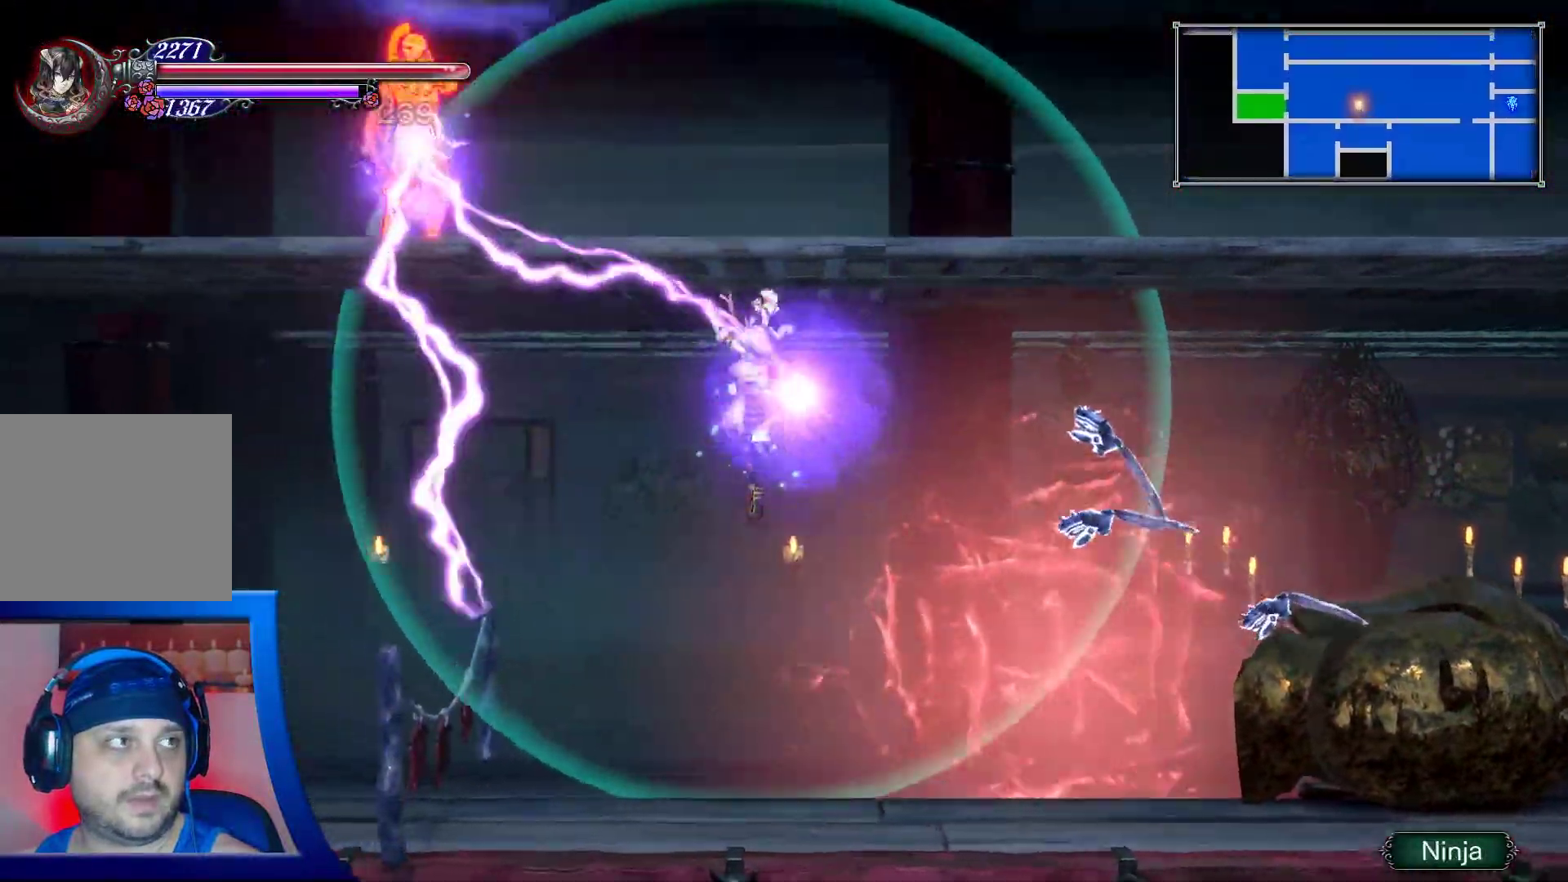
{"buttons": [], "left_stick": "up-left", "right_stick": "center", "events": [[250, "A", "down"], [483, "A", "up"]]}